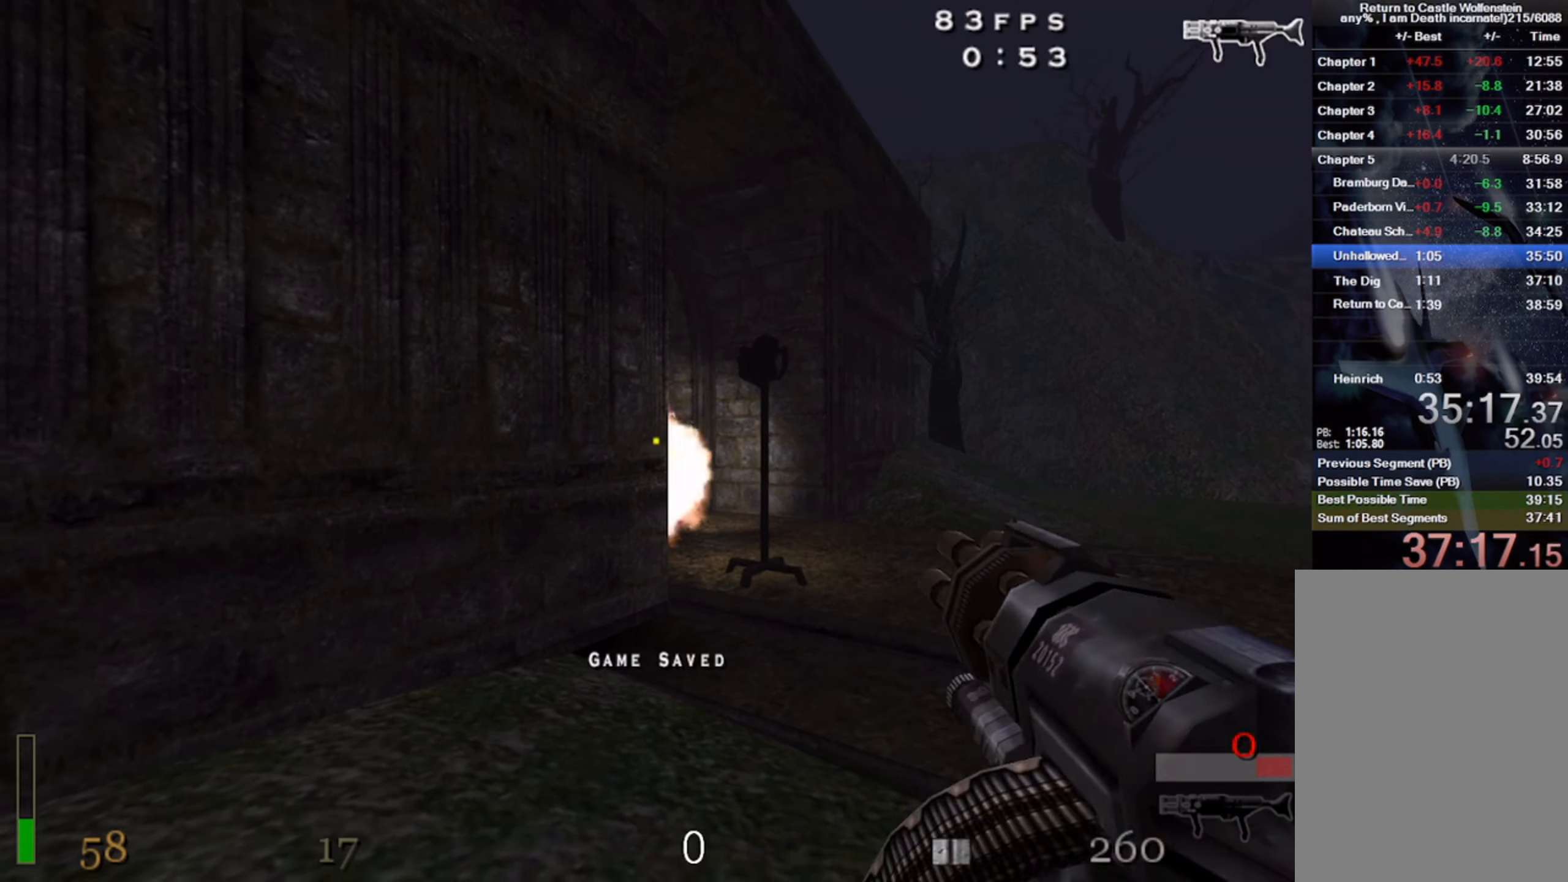
Gameplay with keyboard and mouse; each line is a JSON object with the keys and mouse buttons held at the frame after it. "events" lists presses ("down") and releases ("up") of "1", "2", "3", "4", "5", "a", "alt", "b", "c", "ctrl", "d", "e", "f", "g", "q", "r", "s", "shift", "space", "t", "tab", "v", "w", "x", "z", "mouse_left", "mouse_wheel" and "mouse_right" between this image and that frame as [ms after this image, input, new state], when the widget could be followed in between. "mouse_left", "mouse_wheel", "mouse_right" = the "left", "wheel", "right" buttons of the "mouse" list. No other keys are recorded. "wheel" means that the mouse wheel is clicked or scrolled. Mouse movement is not recorded.
{"keys": ["w"], "mouse": ["left"], "events": [[200, "w", "down"]]}
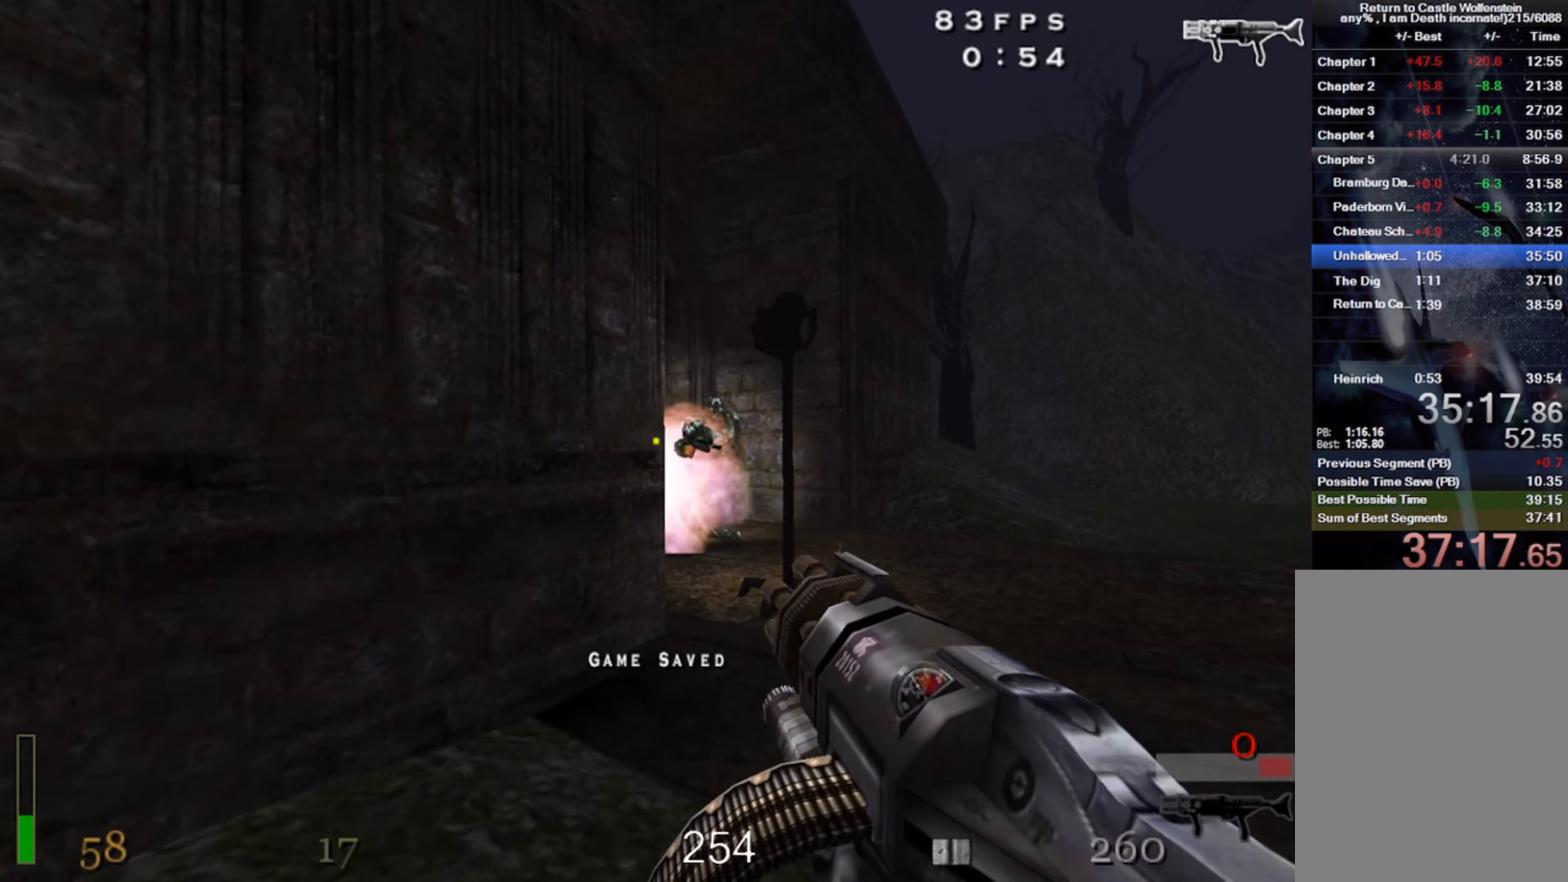
{"keys": ["d"], "mouse": ["left"], "events": [[33, "w", "up"], [133, "d", "down"], [183, "s", "down"], [483, "s", "up"]]}
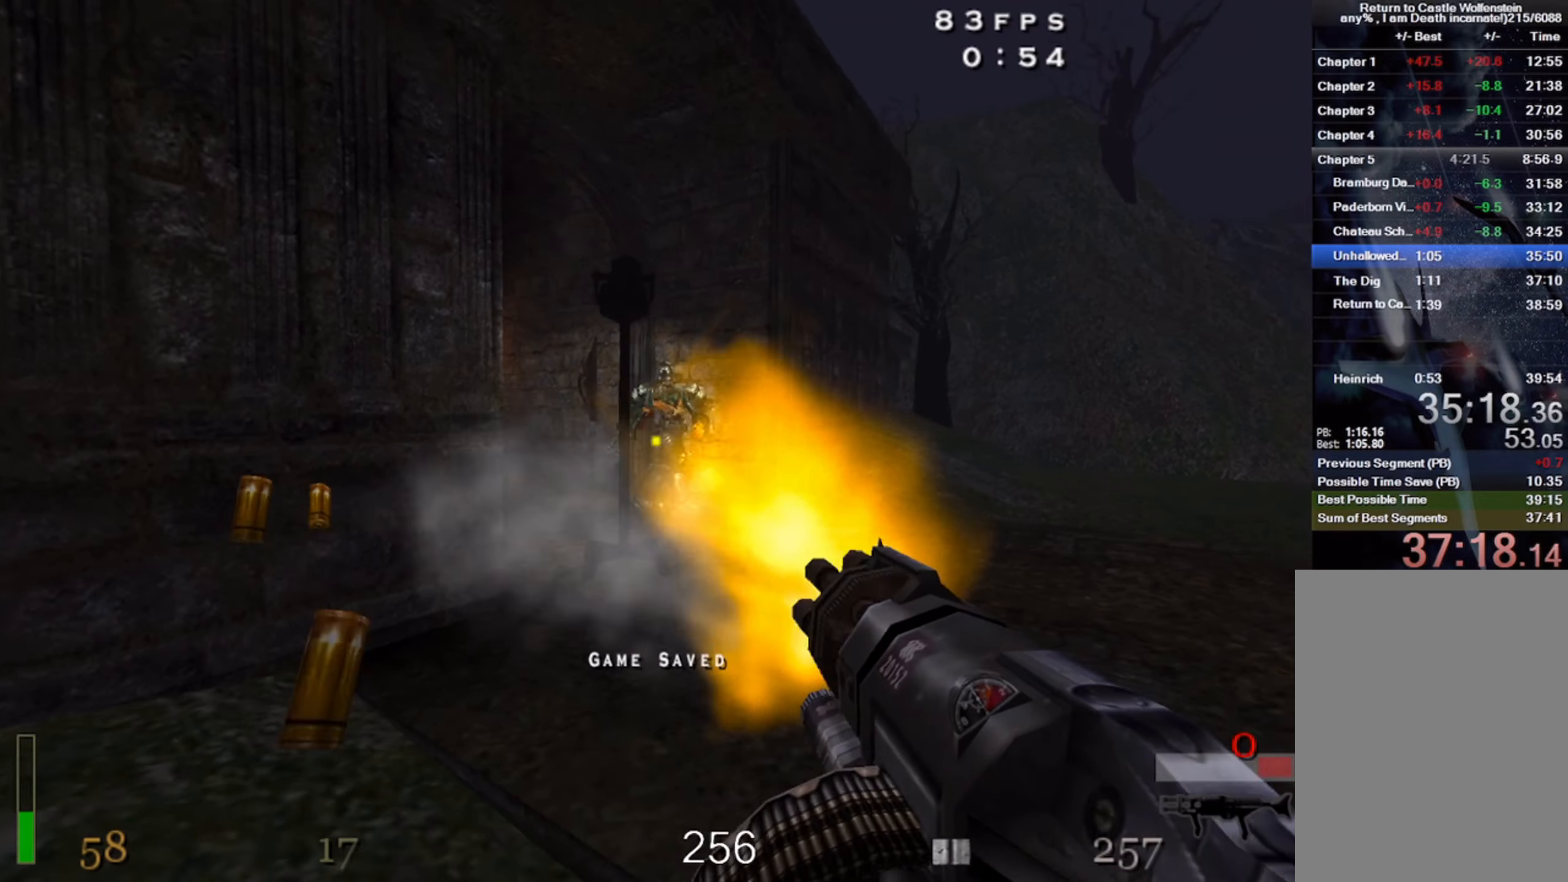
{"keys": ["d"], "mouse": ["left"], "events": []}
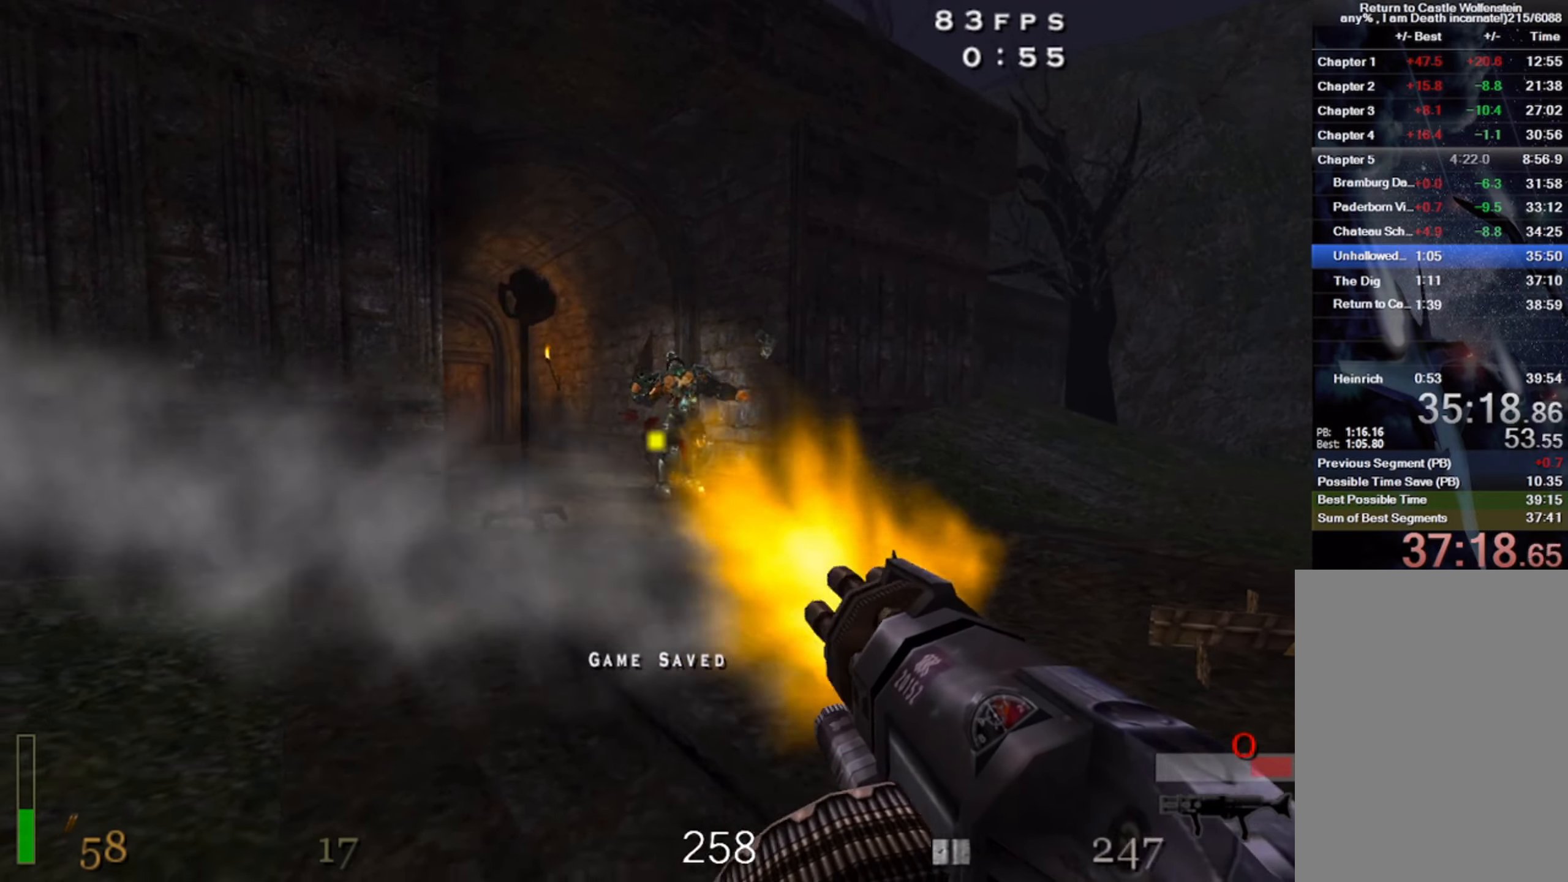
{"keys": ["d", "w"], "mouse": ["left"], "events": [[166, "w", "down"]]}
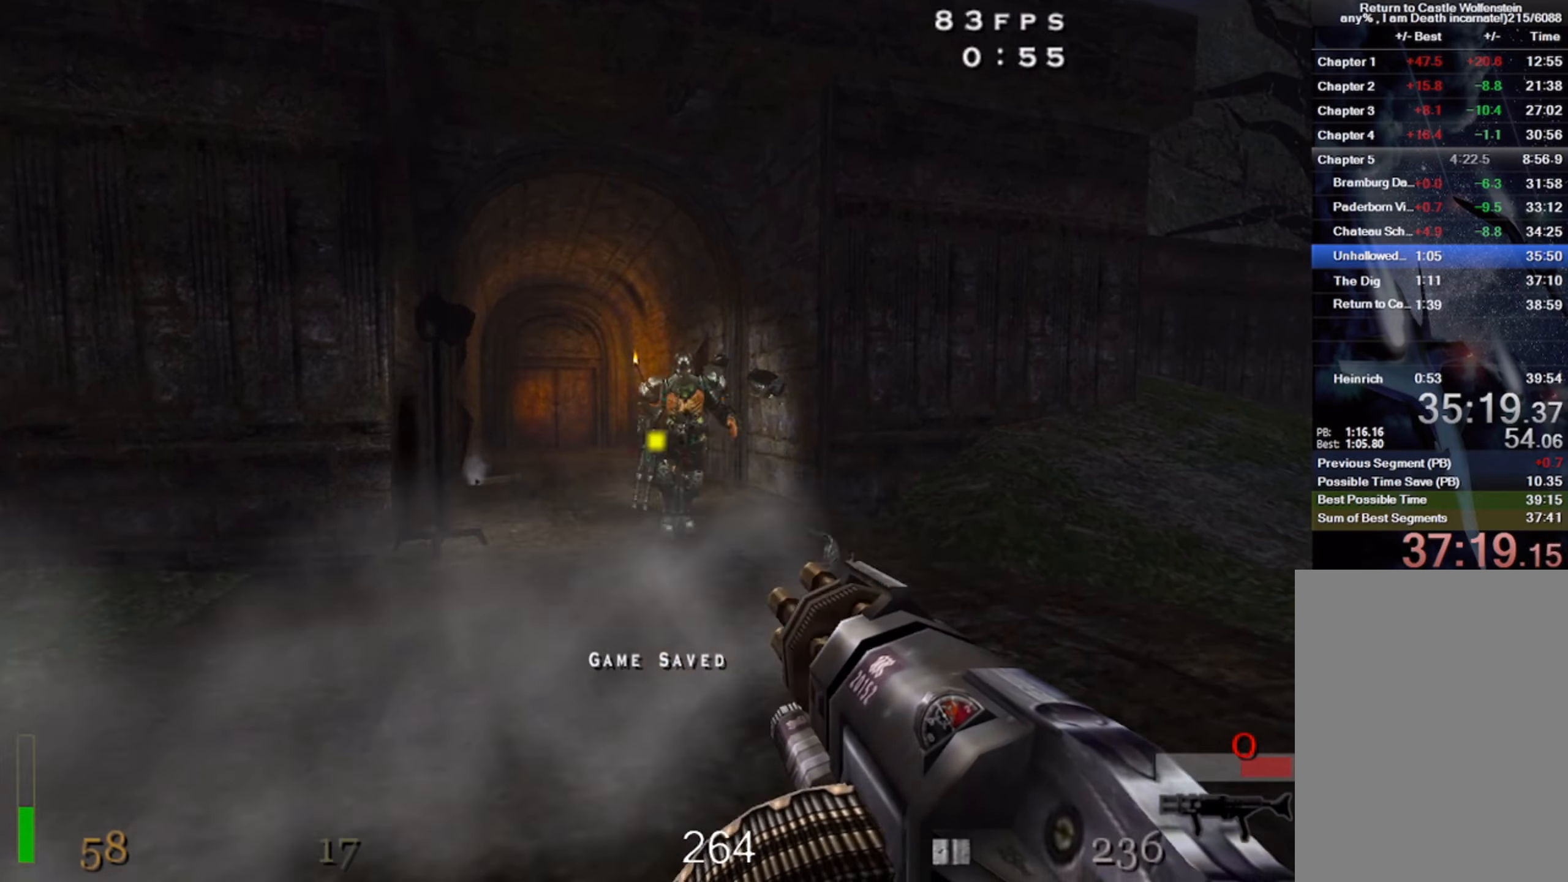
{"keys": ["d"], "mouse": ["left"], "events": [[83, "d", "up"], [166, "d", "down"], [250, "w", "up"]]}
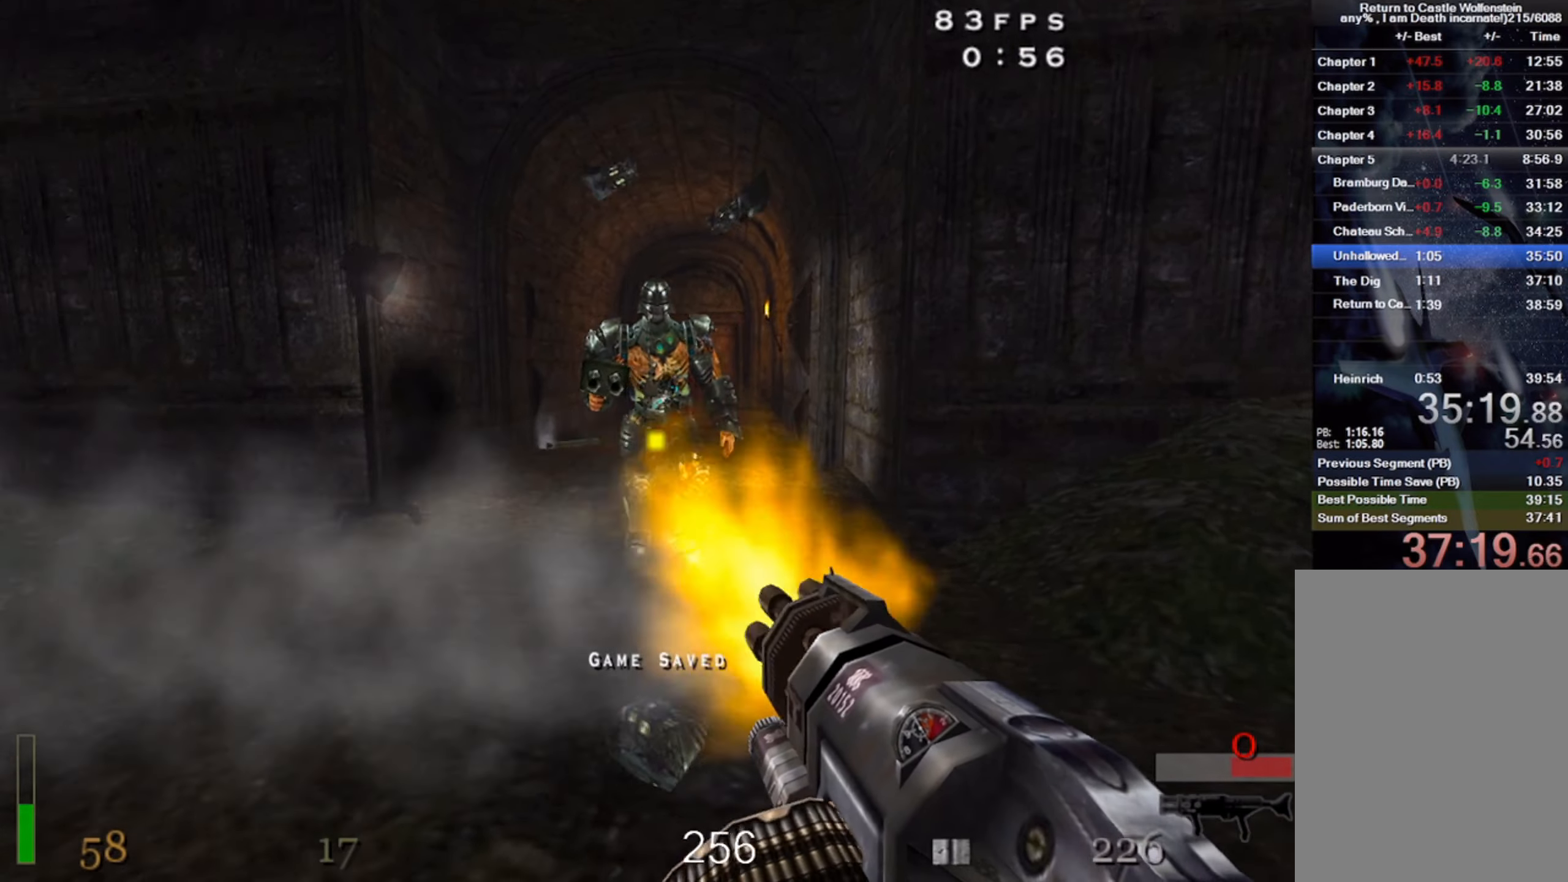
{"keys": ["d"], "mouse": ["left"], "events": []}
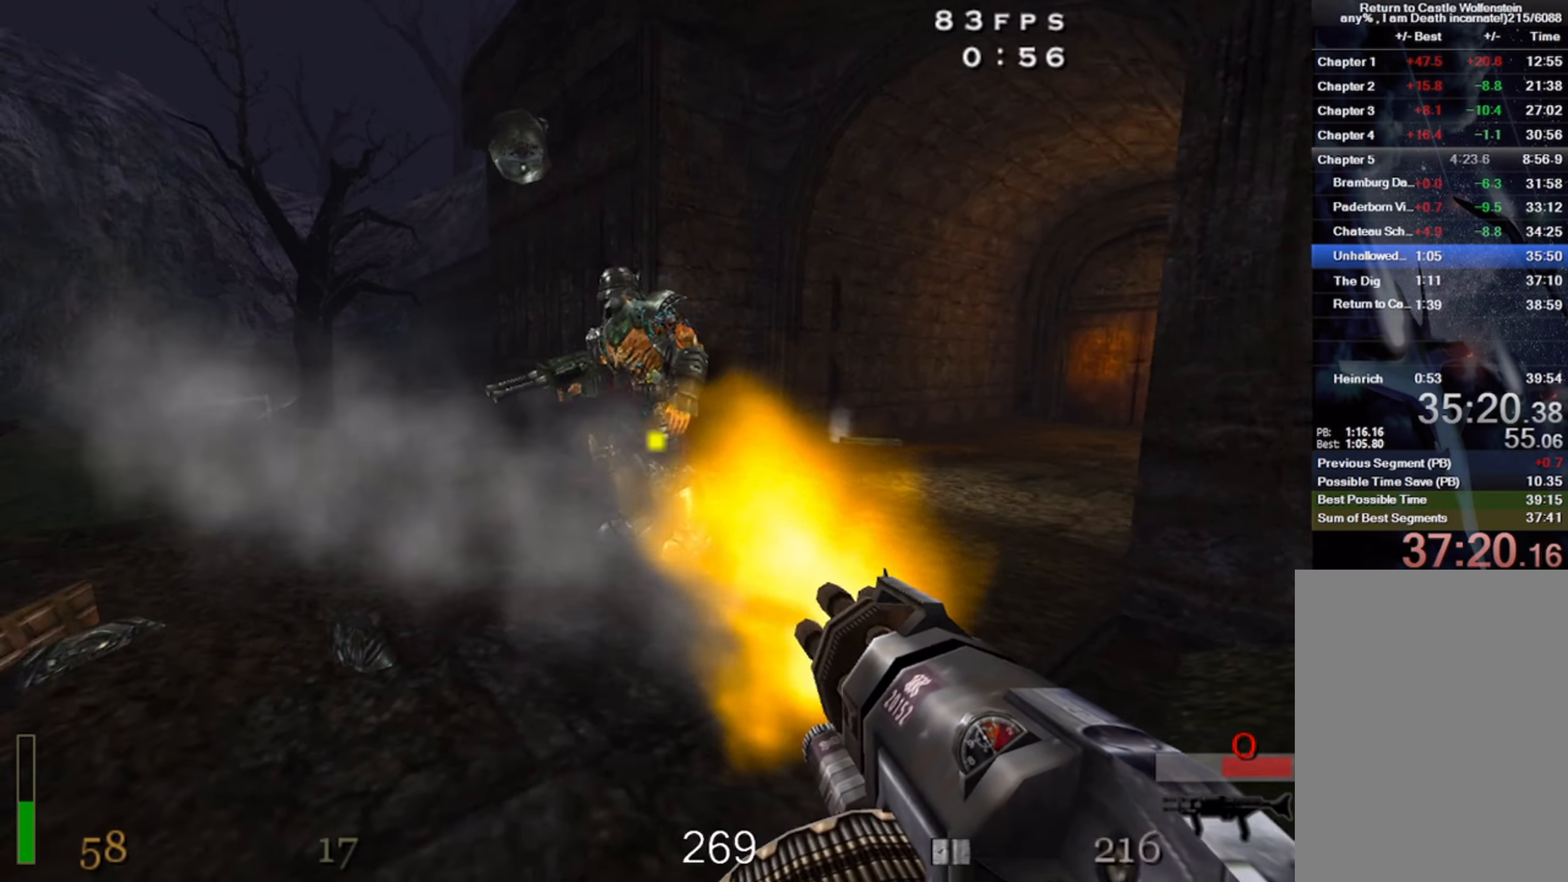
{"keys": ["w"], "mouse": ["left"], "events": [[133, "w", "down"], [333, "d", "up"]]}
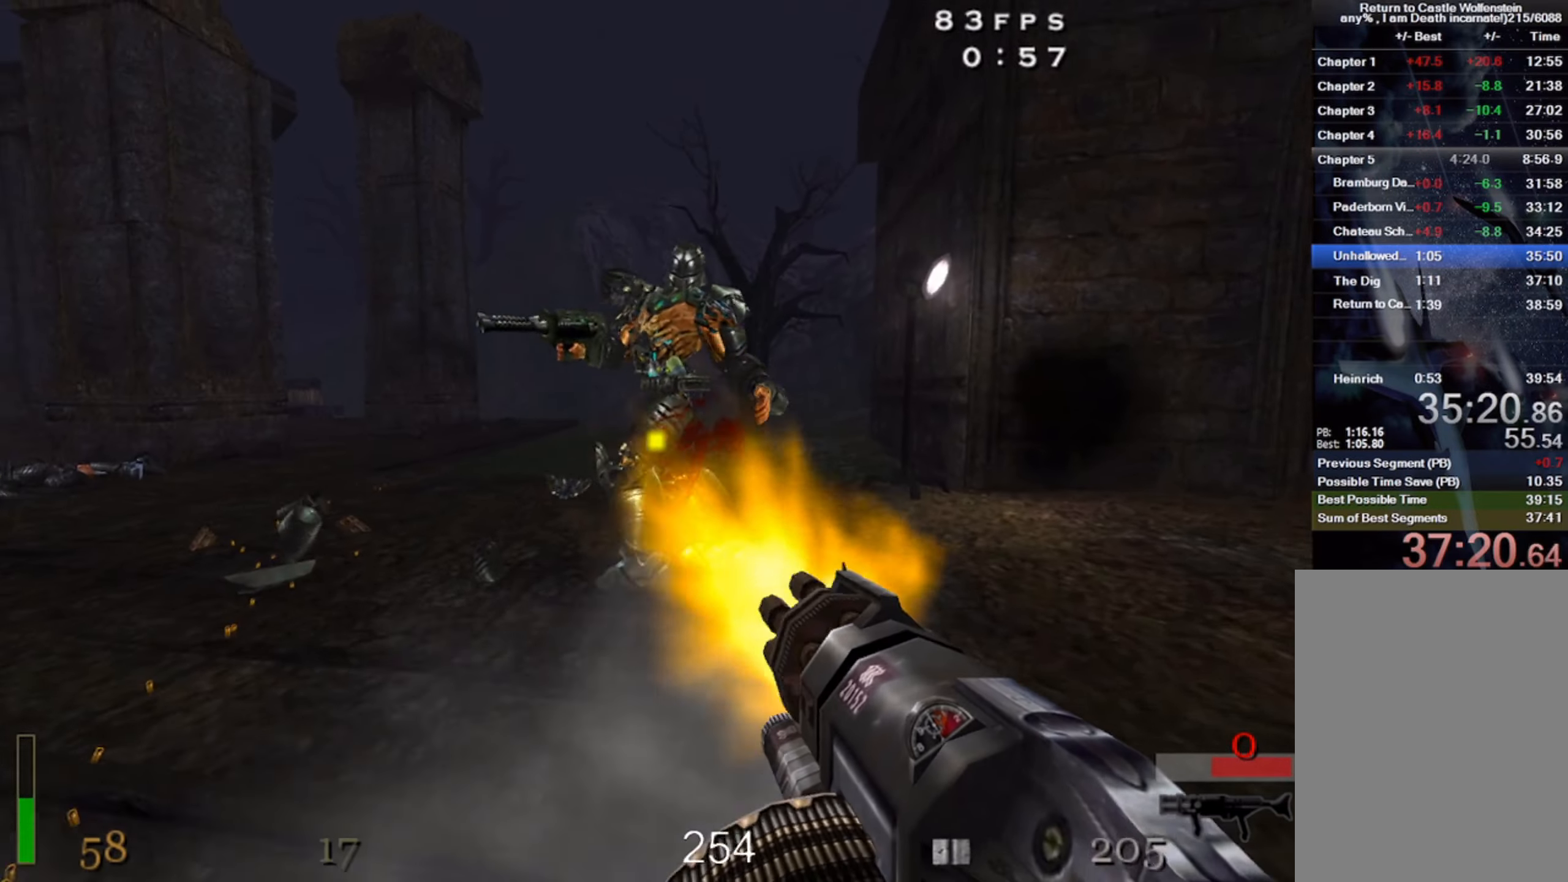
{"keys": ["x"], "mouse": ["left"], "events": [[233, "x", "down"], [250, "w", "up"]]}
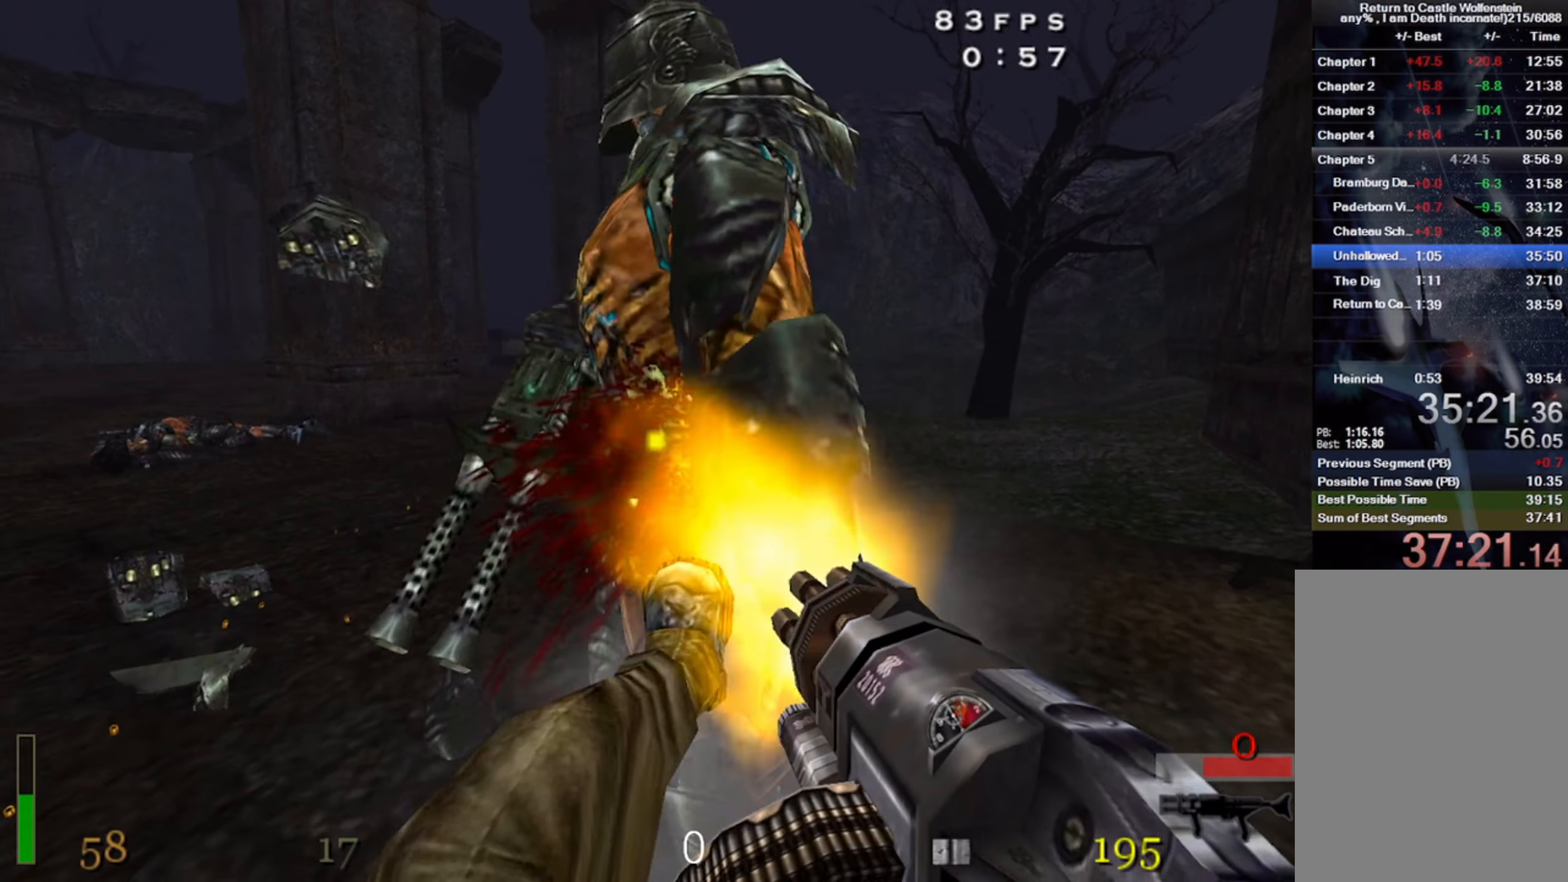
{"keys": ["x"], "mouse": ["left"], "events": [[366, "w", "down"], [500, "w", "up"]]}
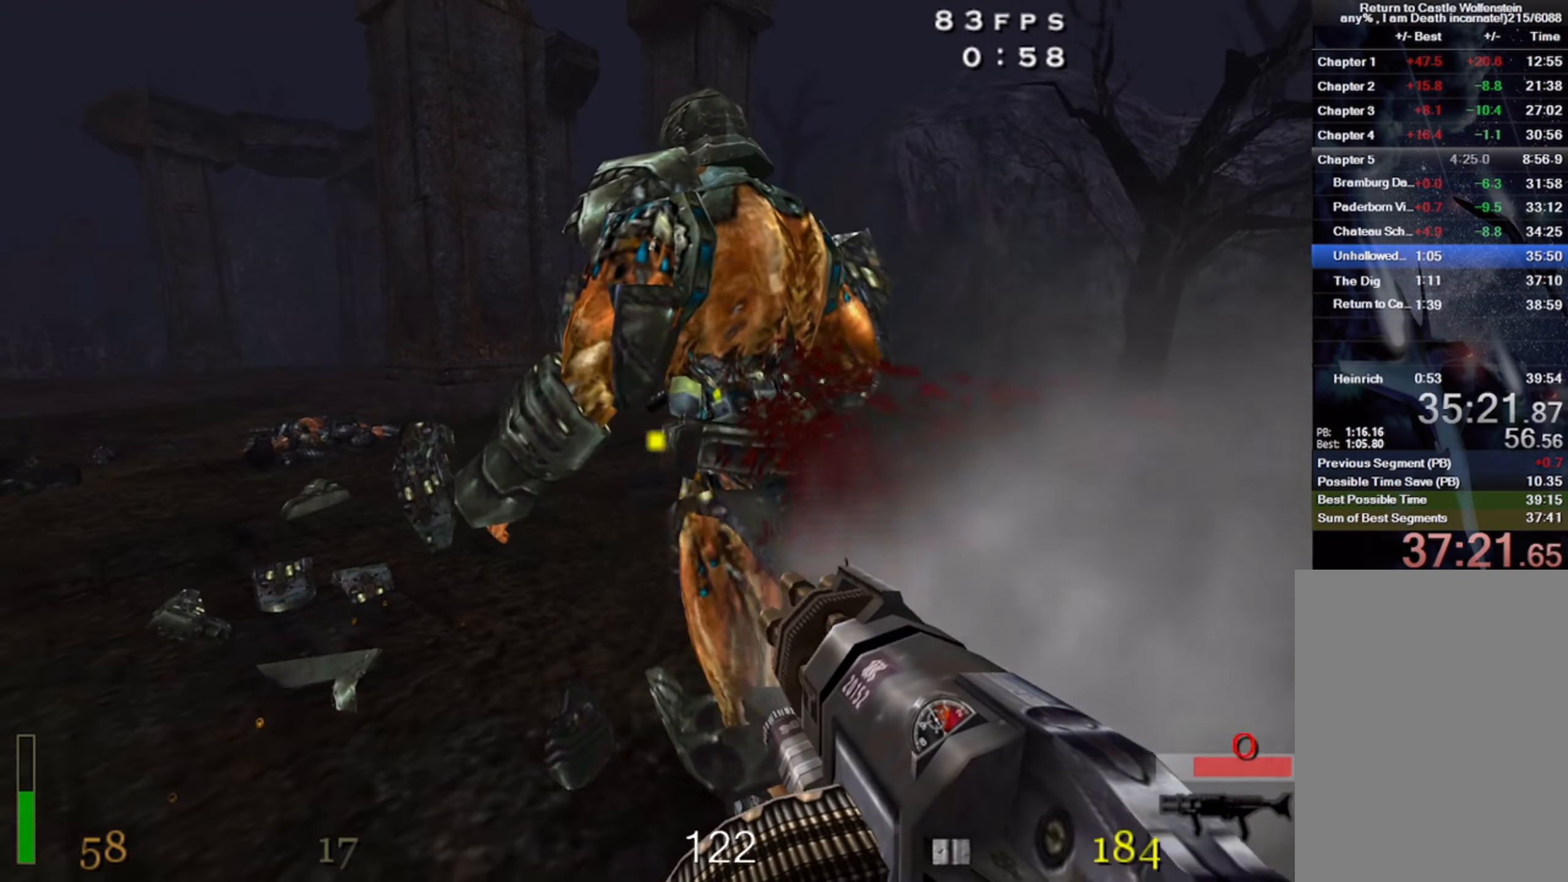
{"keys": ["w", "x"], "mouse": ["left"], "events": [[66, "x", "up"], [150, "x", "down"], [283, "x", "up"], [366, "x", "down"], [416, "w", "down"]]}
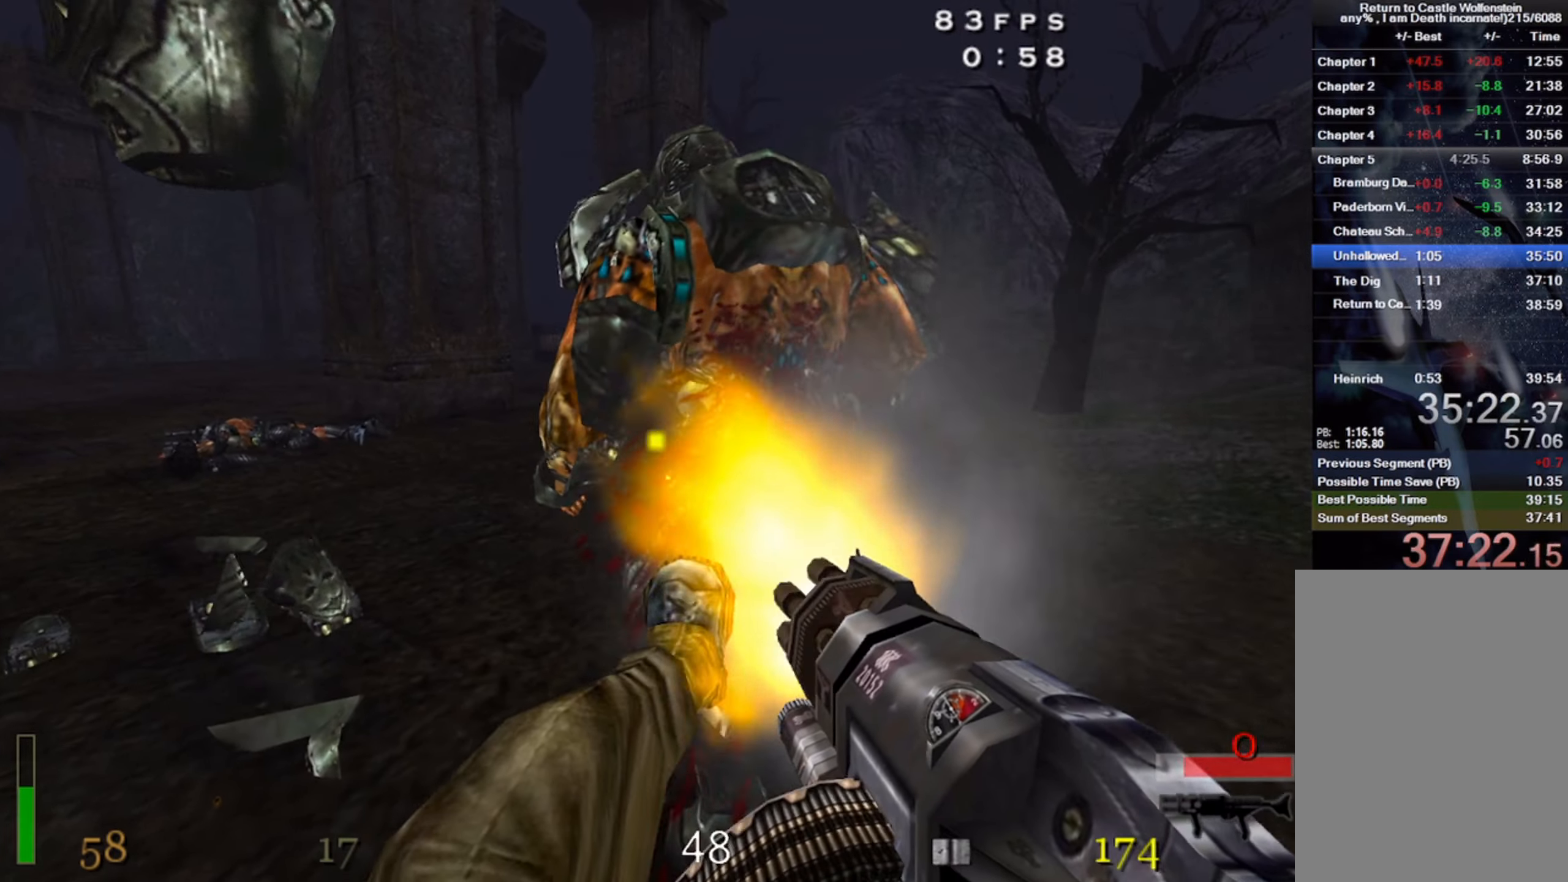
{"keys": ["x"], "mouse": ["left"], "events": [[33, "w", "up"]]}
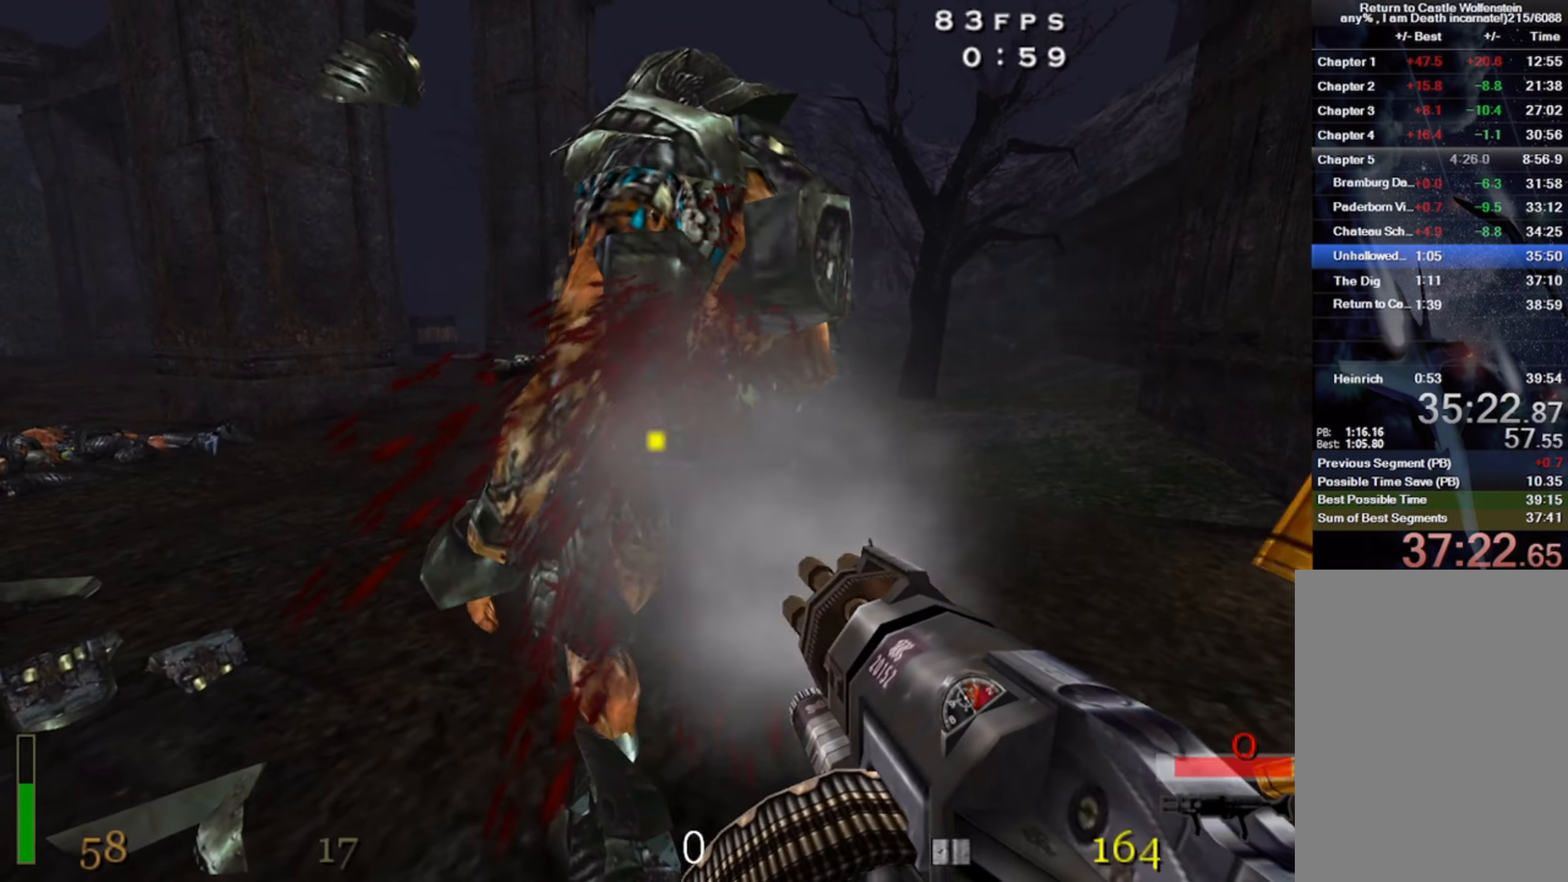
{"keys": ["x"], "mouse": ["left"], "events": []}
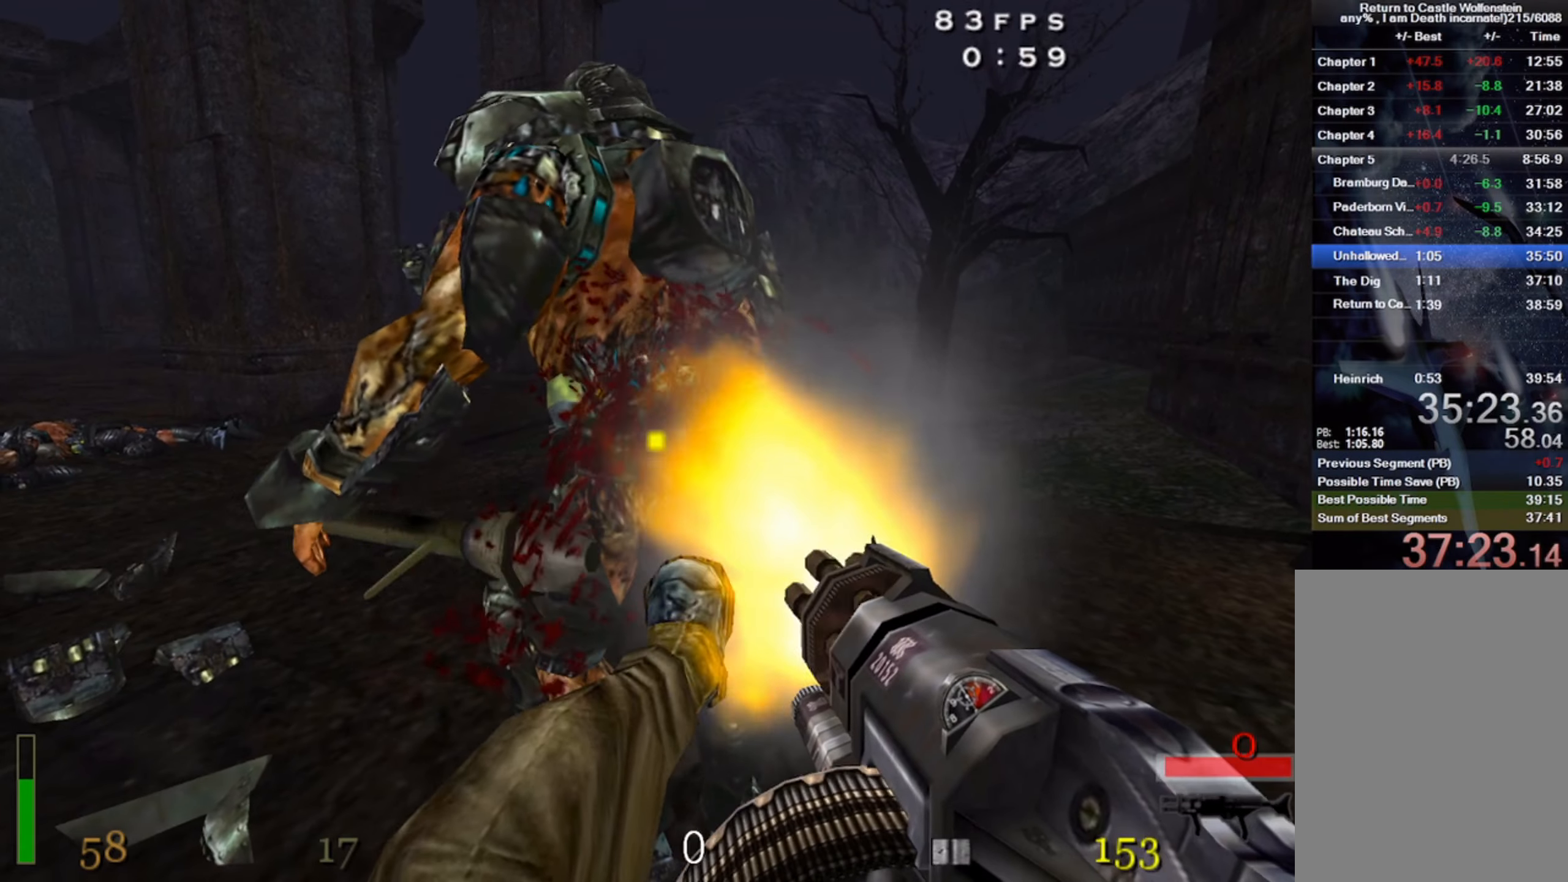
{"keys": ["5", "a", "w"], "mouse": [], "events": [[50, "w", "down"], [183, "mouse_left", "up"], [200, "x", "up"], [233, "a", "down"], [433, "5", "down"]]}
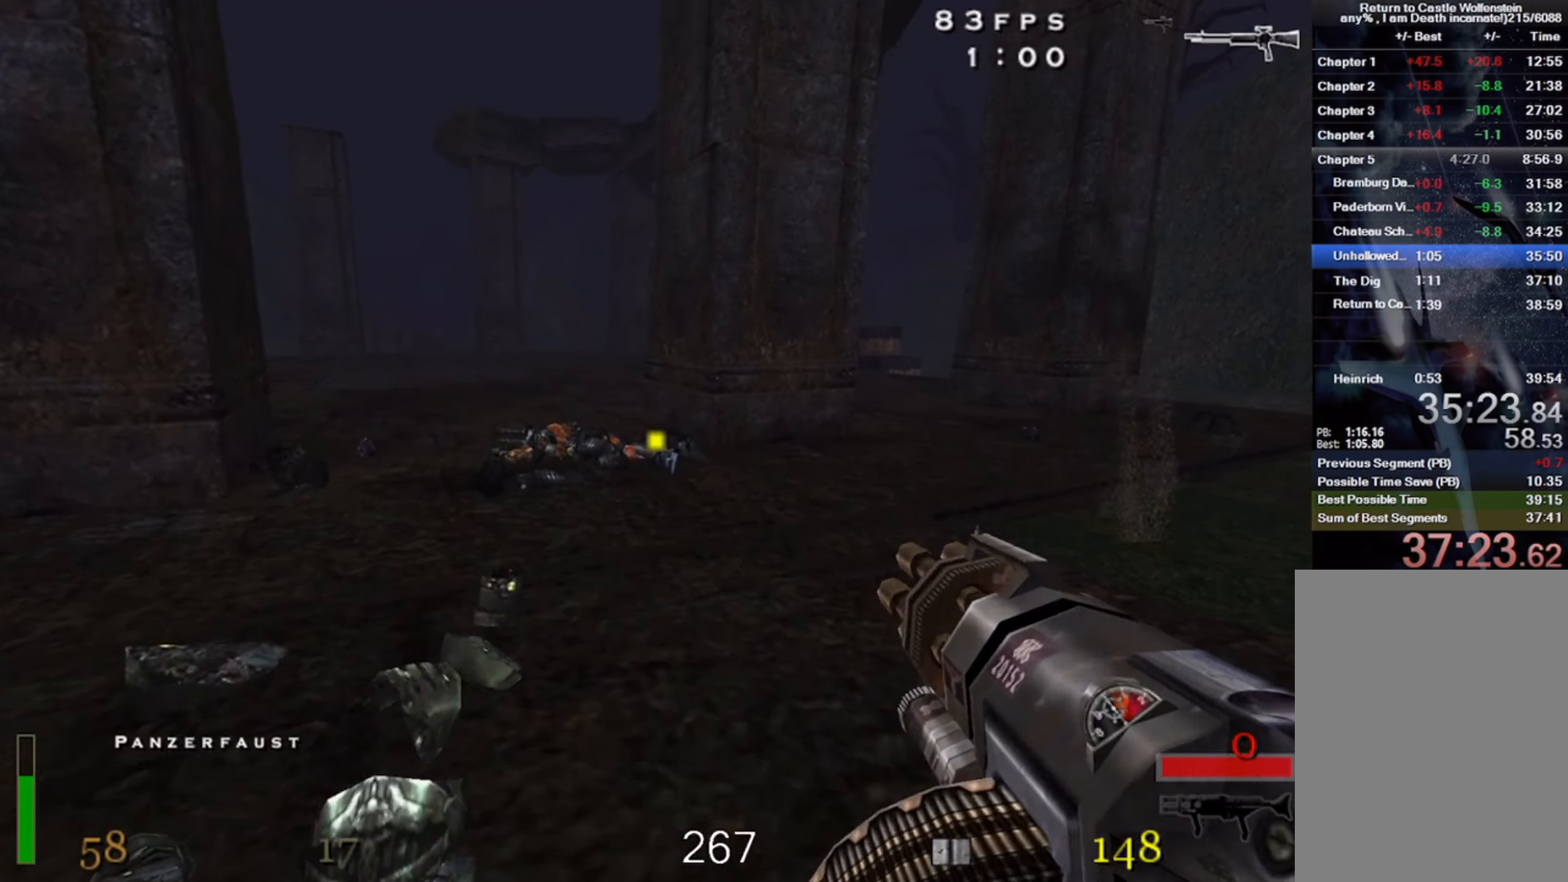
{"keys": ["r"], "mouse": [], "events": [[33, "5", "up"], [33, "a", "up"], [133, "w", "up"], [417, "r", "down"]]}
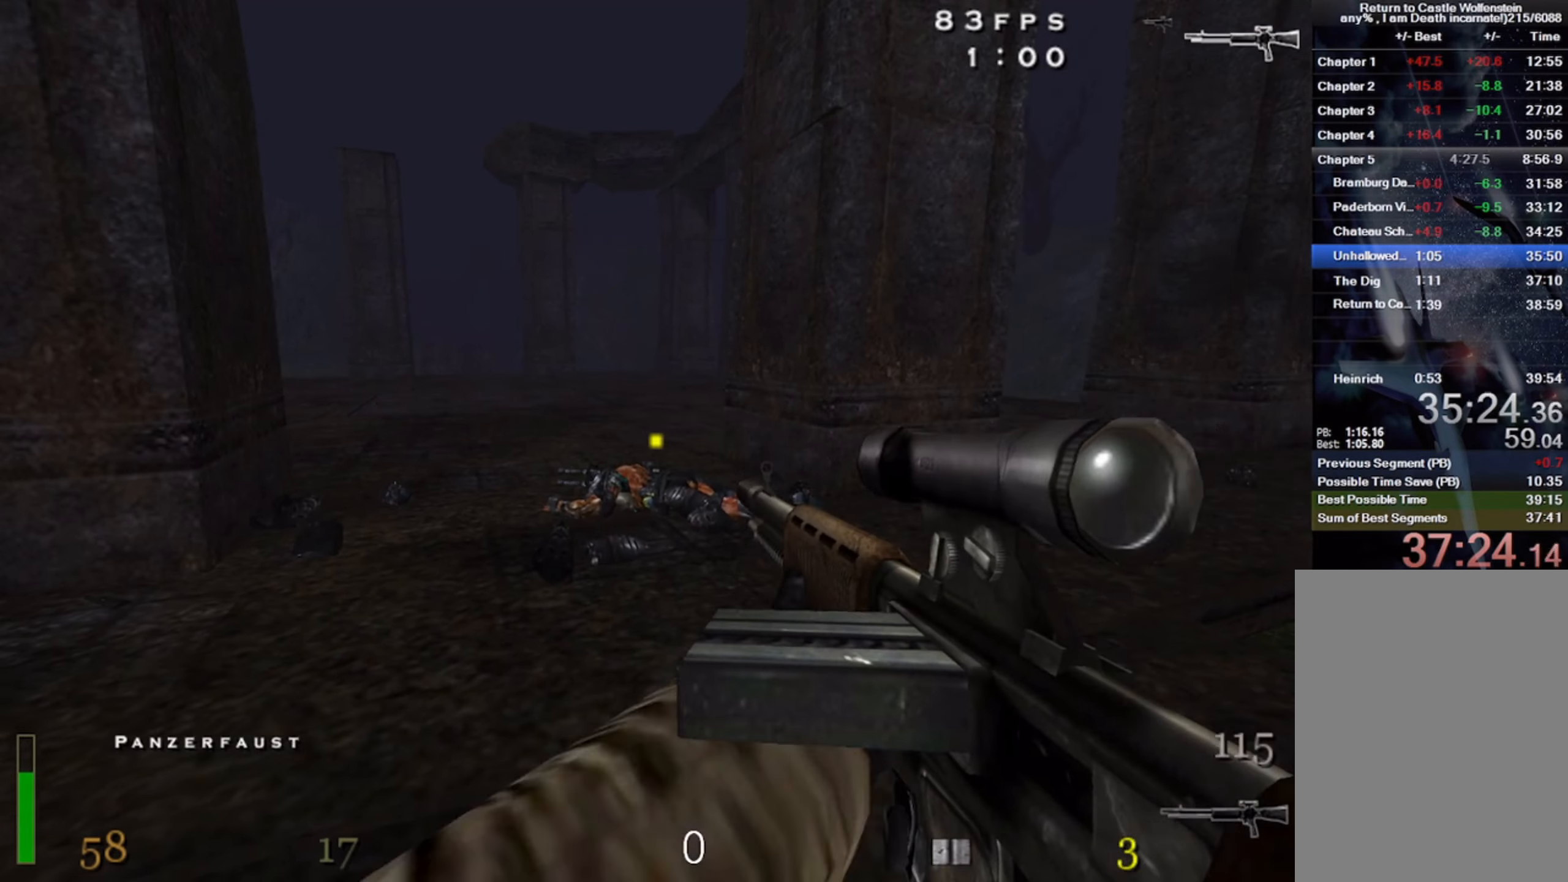
{"keys": [], "mouse": [], "events": [[17, "r", "up"]]}
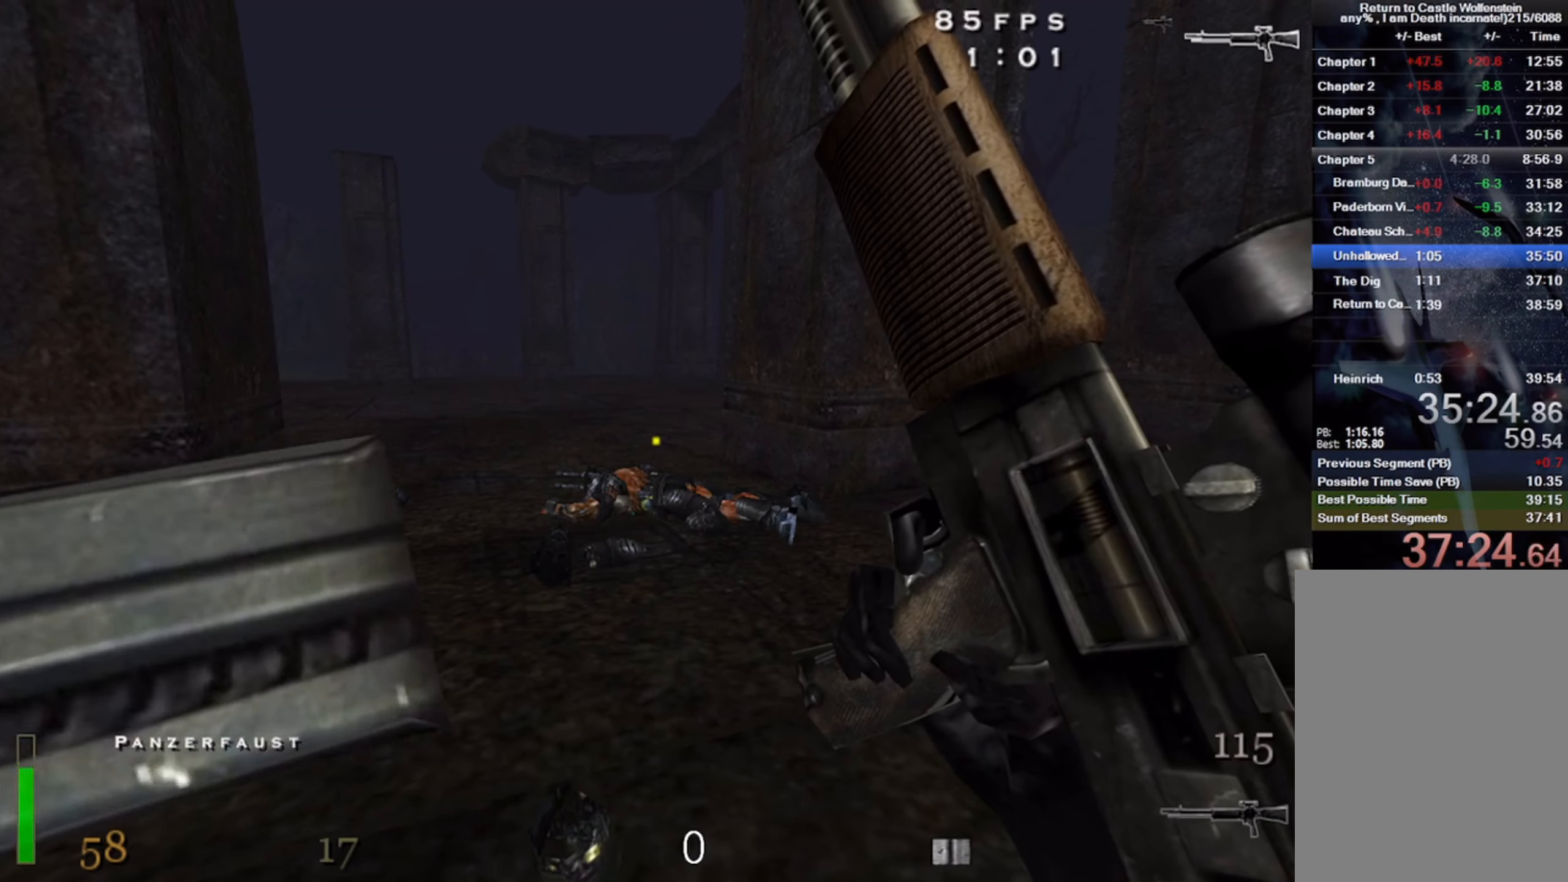
{"keys": [], "mouse": [], "events": []}
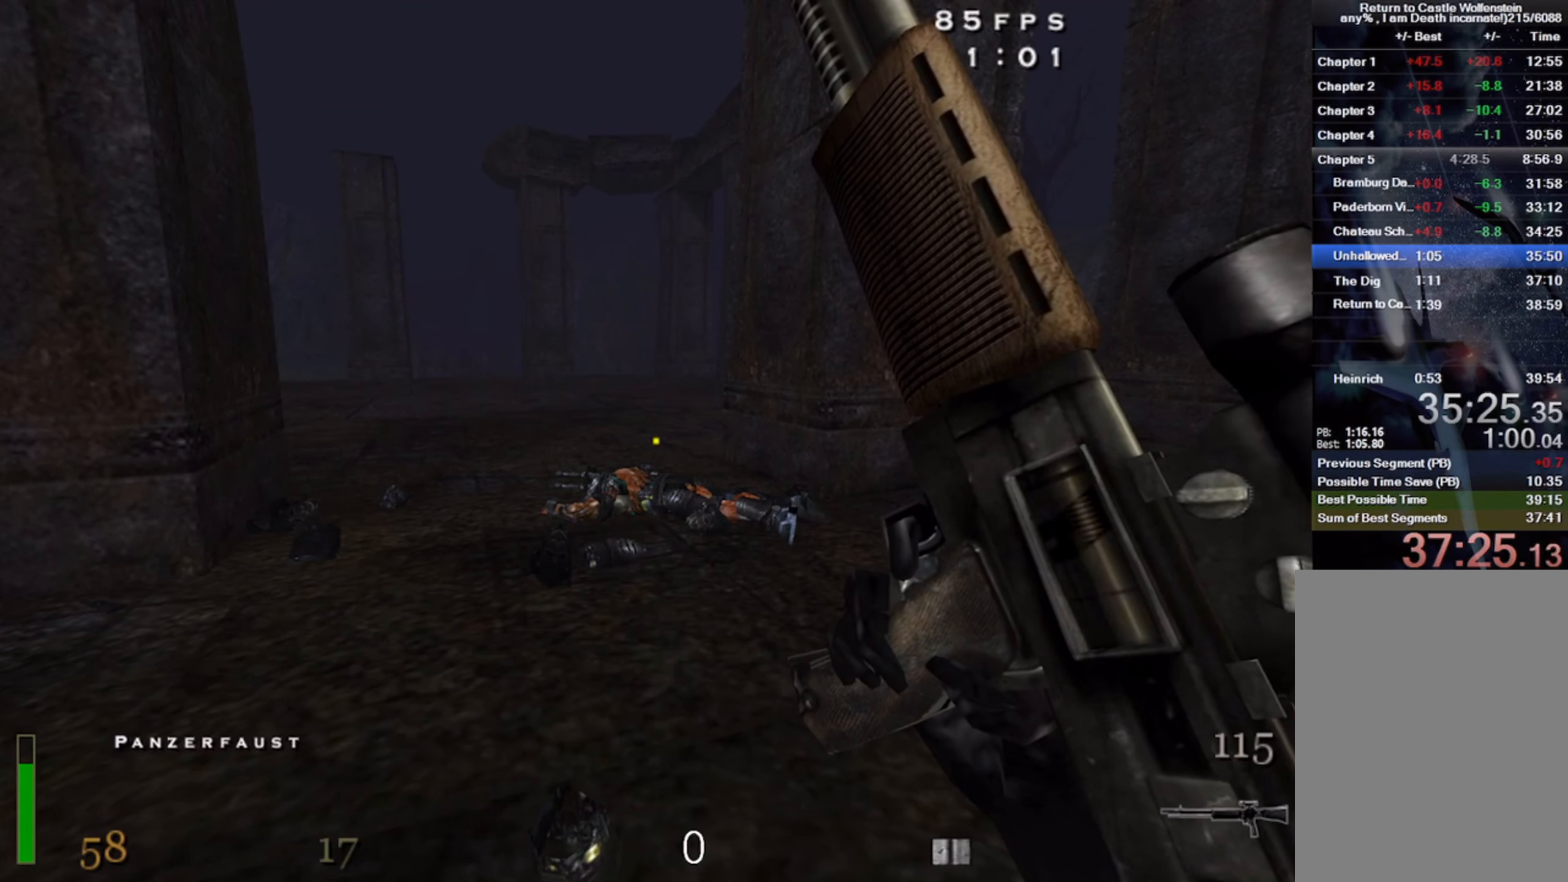
{"keys": [], "mouse": [], "events": []}
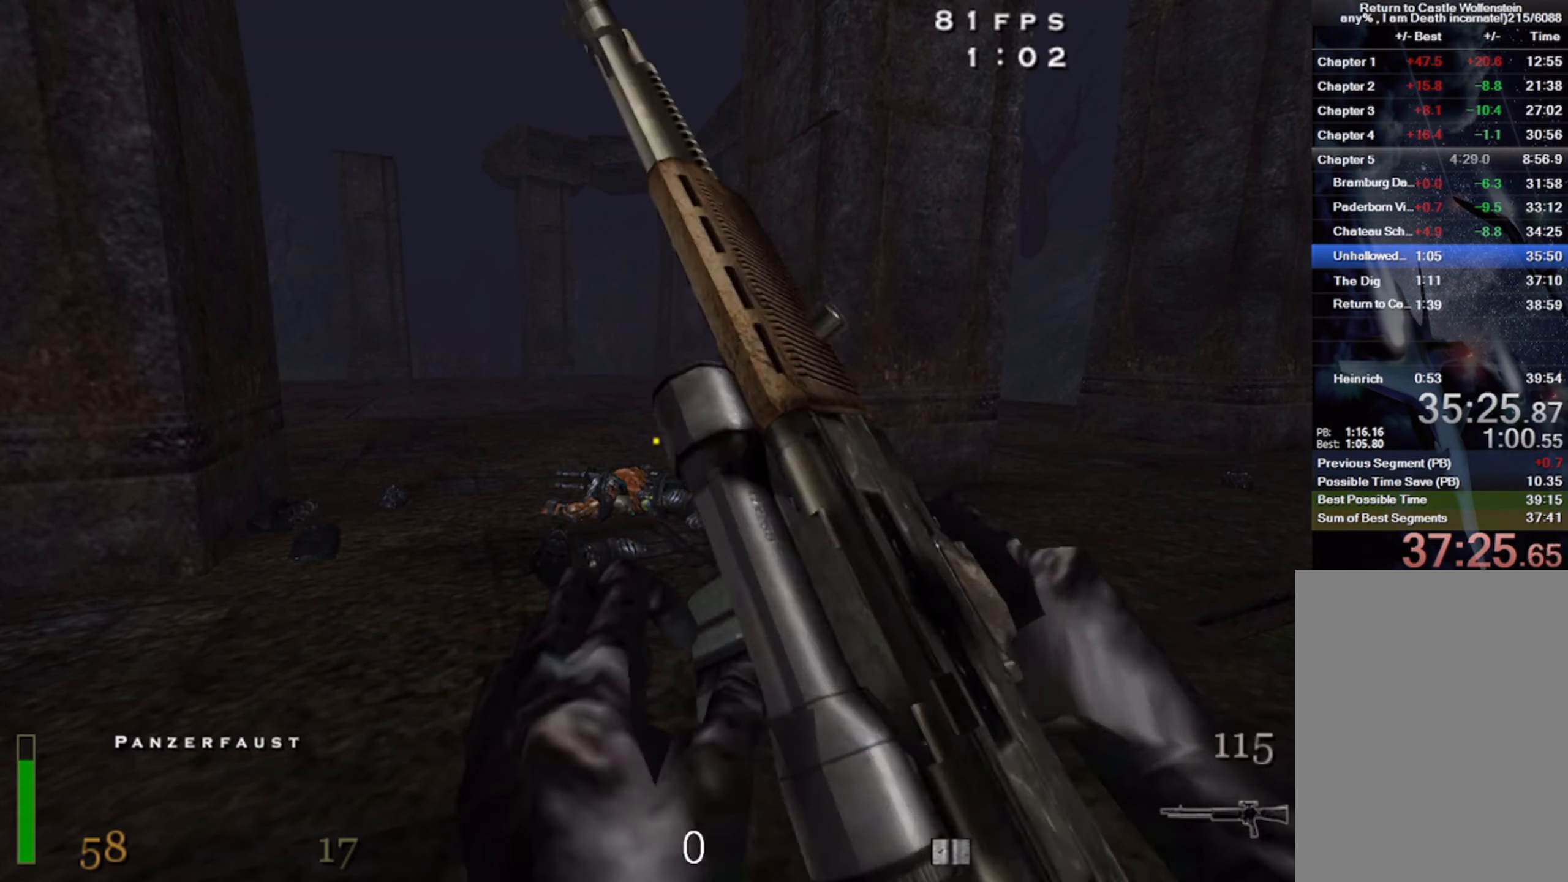
{"keys": [], "mouse": [], "events": []}
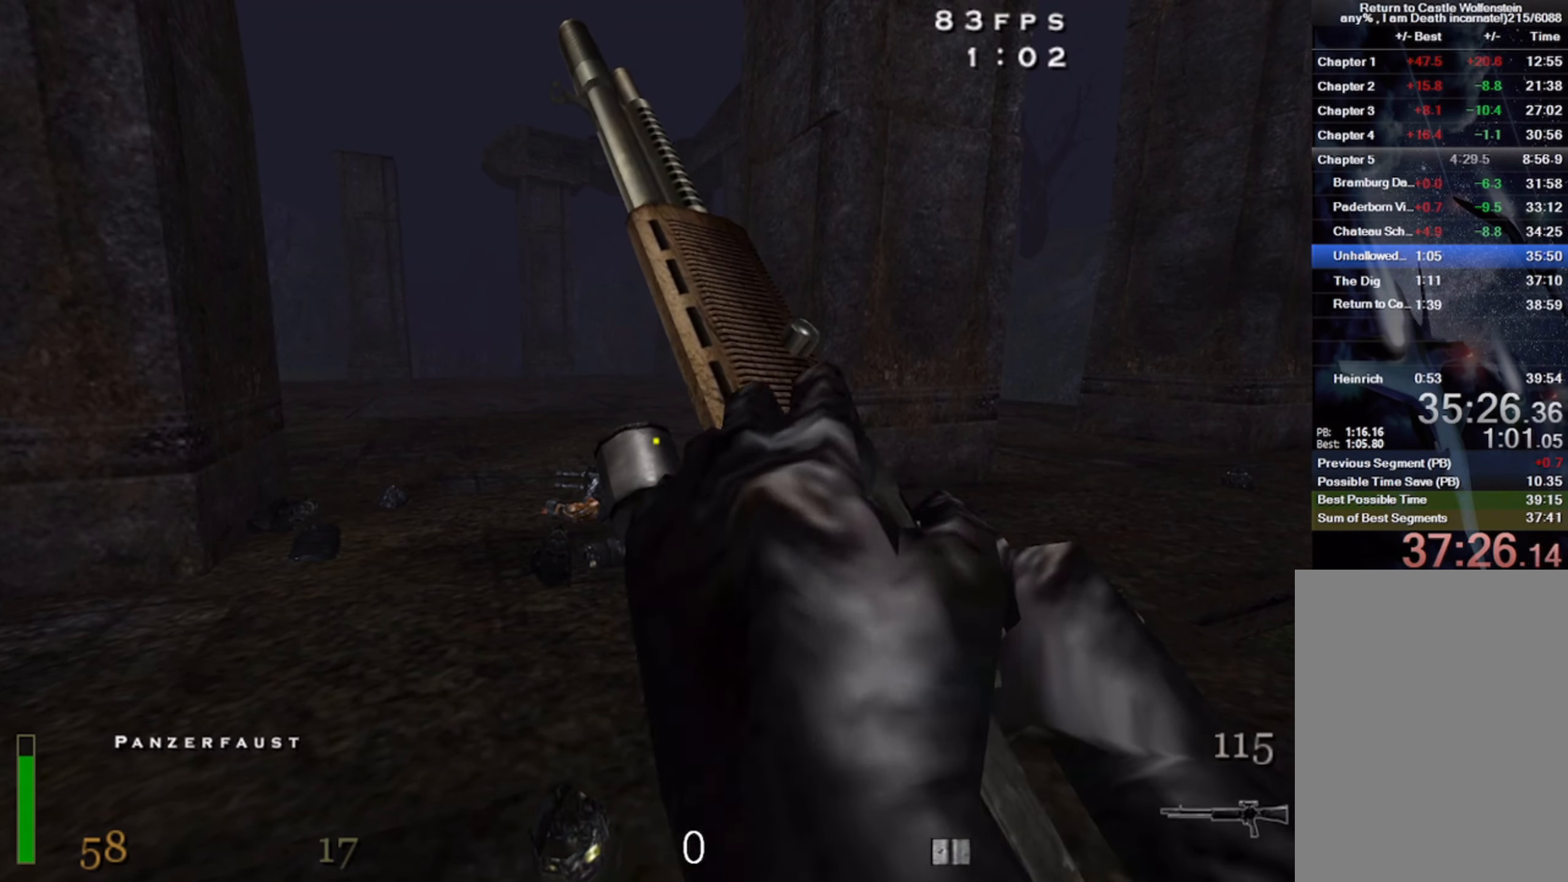
{"keys": [], "mouse": [], "events": []}
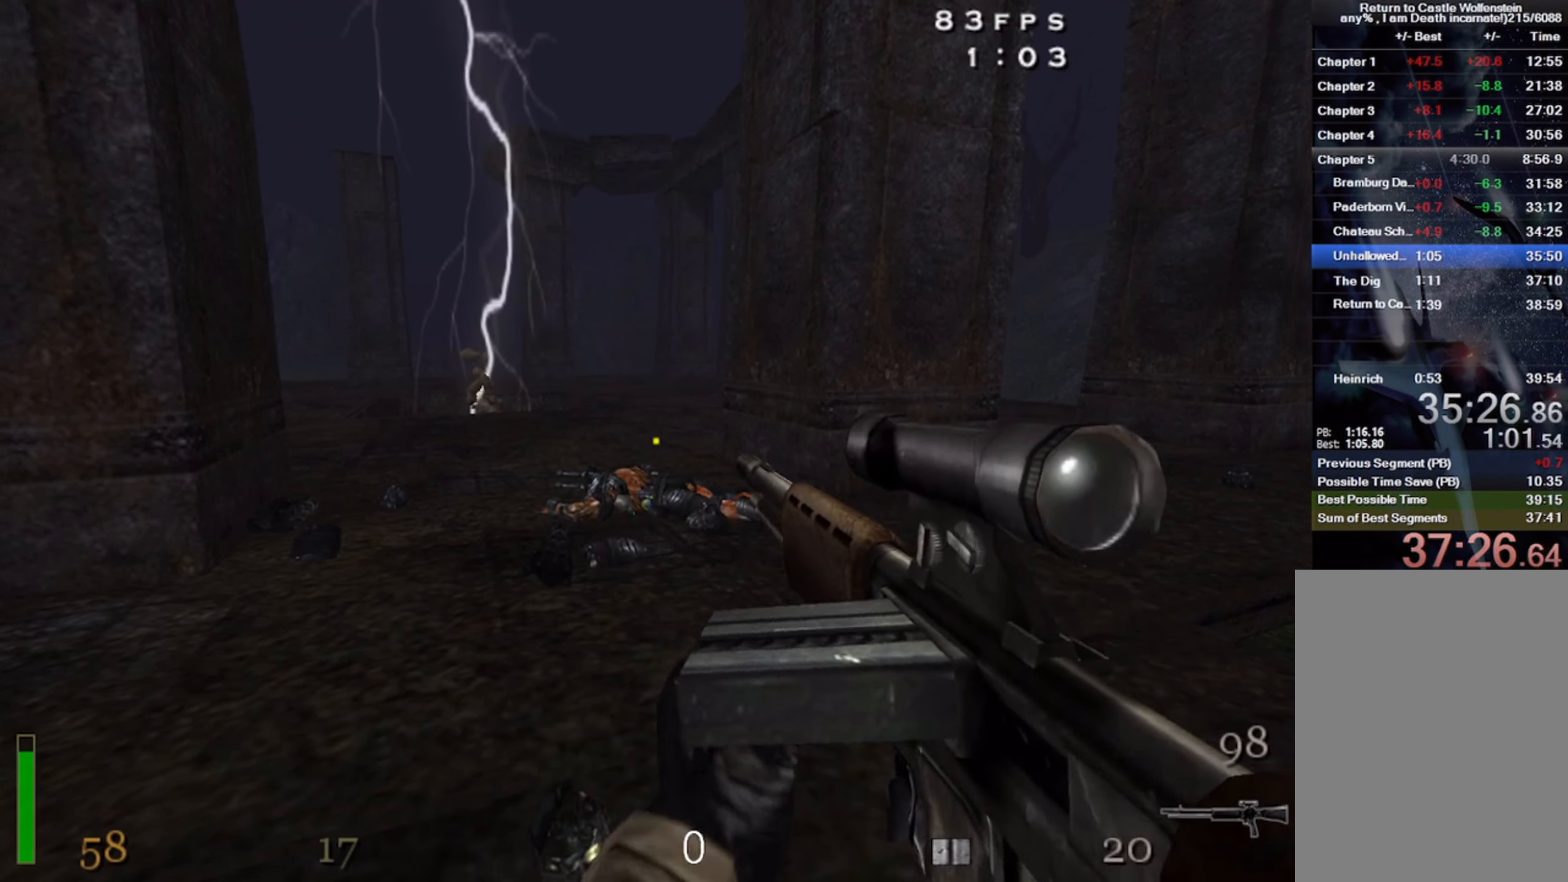
{"keys": ["a", "shift", "w"], "mouse": [], "events": [[33, "w", "down"], [200, "a", "down"], [250, "shift", "down"]]}
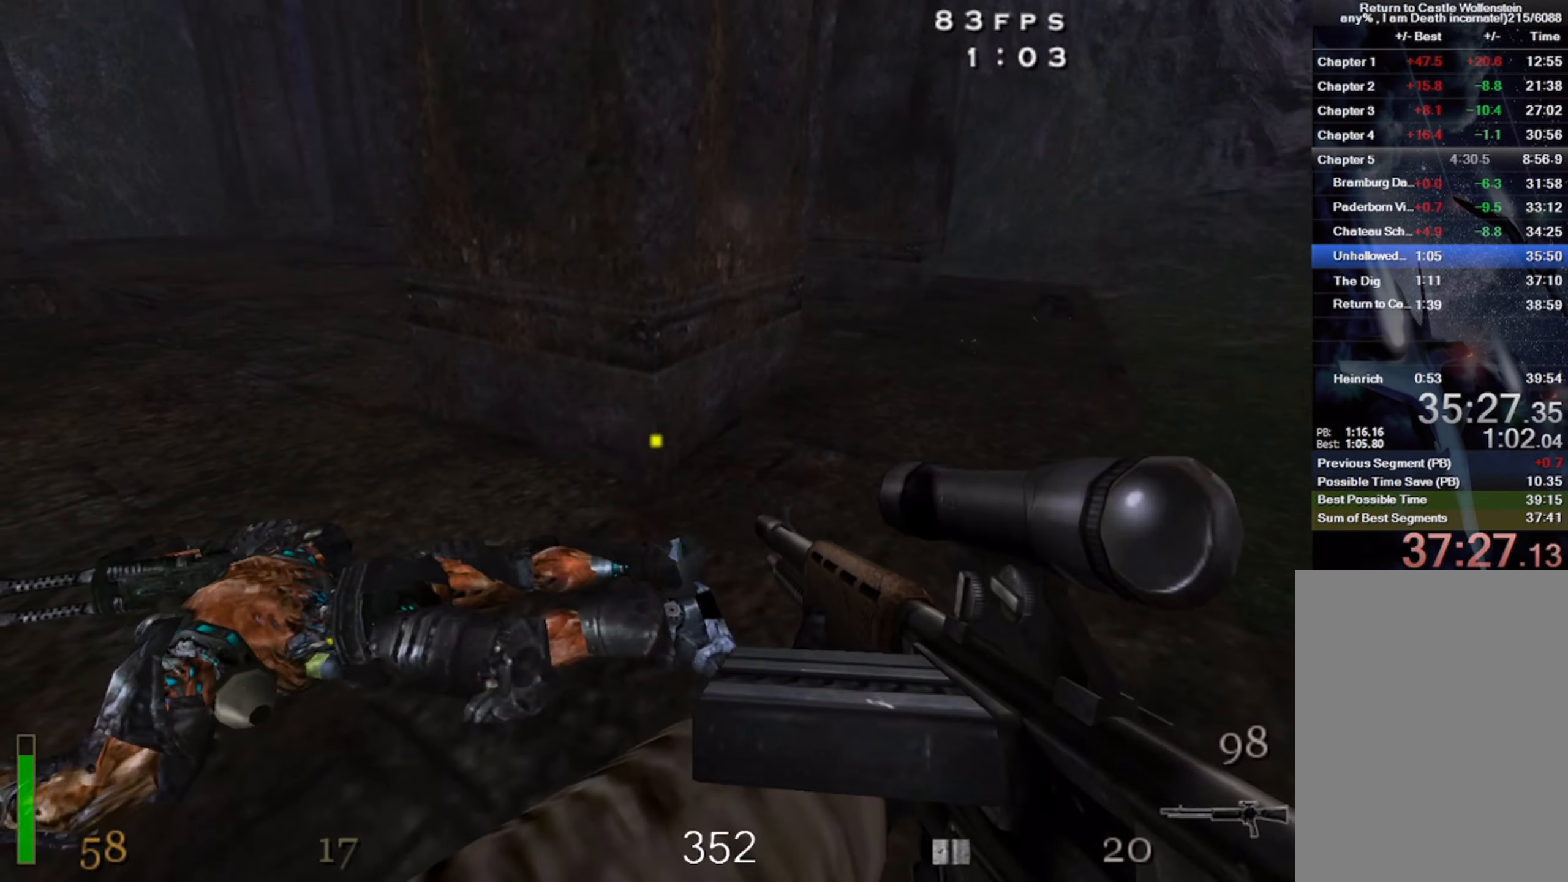
{"keys": ["a", "shift", "w"], "mouse": ["right"], "events": [[183, "space", "down"], [333, "space", "up"], [350, "mouse_right", "down"]]}
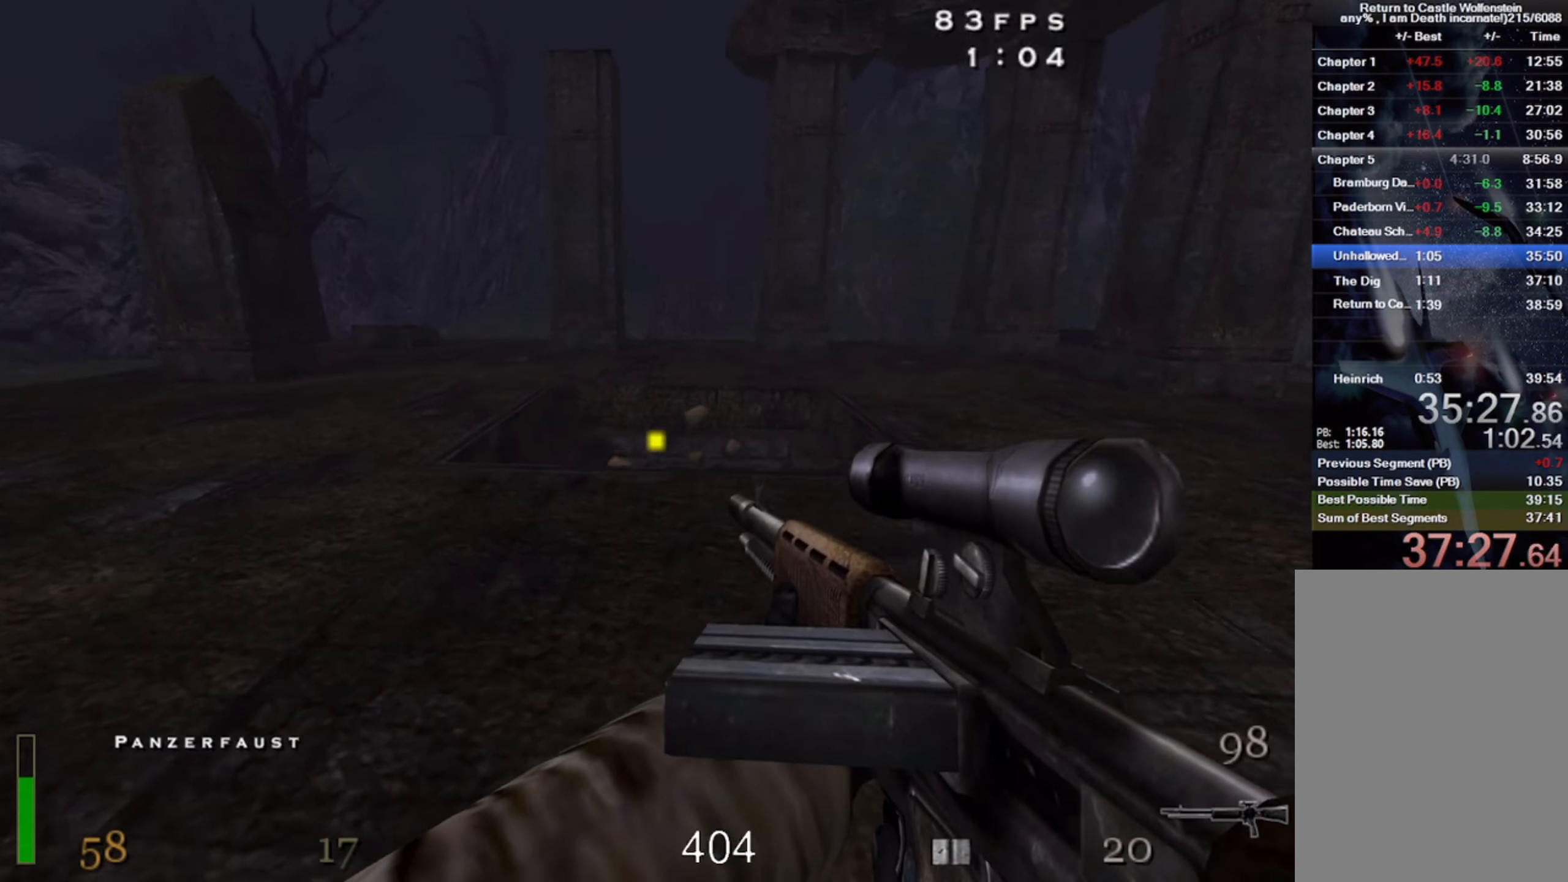
{"keys": ["d", "shift", "space", "w"], "mouse": [], "events": [[150, "d", "down"], [167, "a", "up"], [234, "mouse_right", "up"], [334, "space", "down"]]}
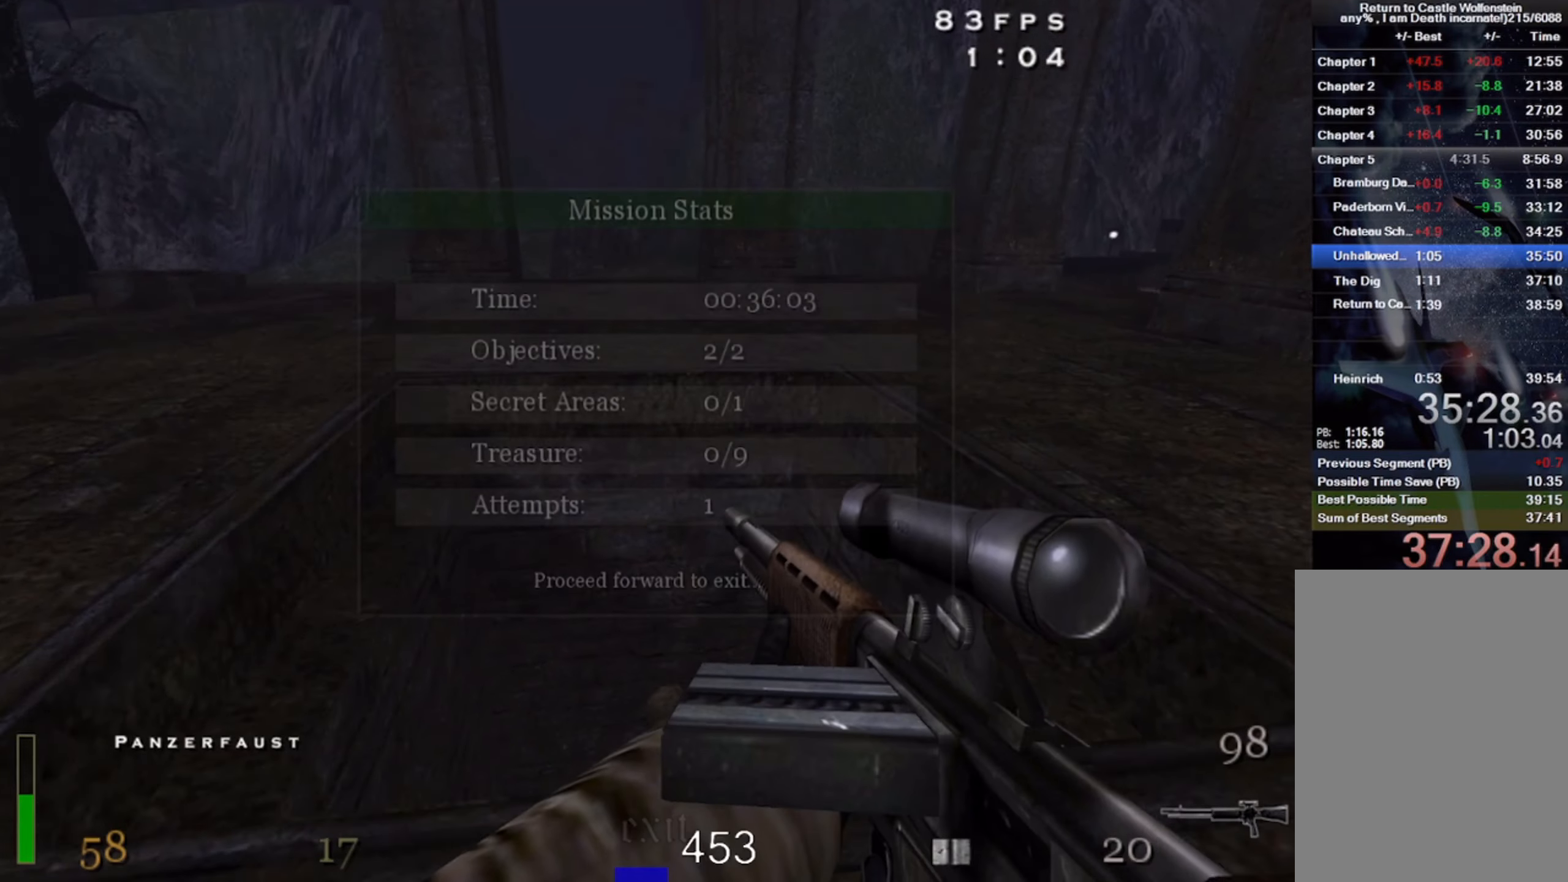
{"keys": ["a", "d", "shift", "w"], "mouse": [], "events": [[17, "mouse_right", "down"], [50, "space", "up"], [434, "a", "down"], [450, "mouse_right", "up"]]}
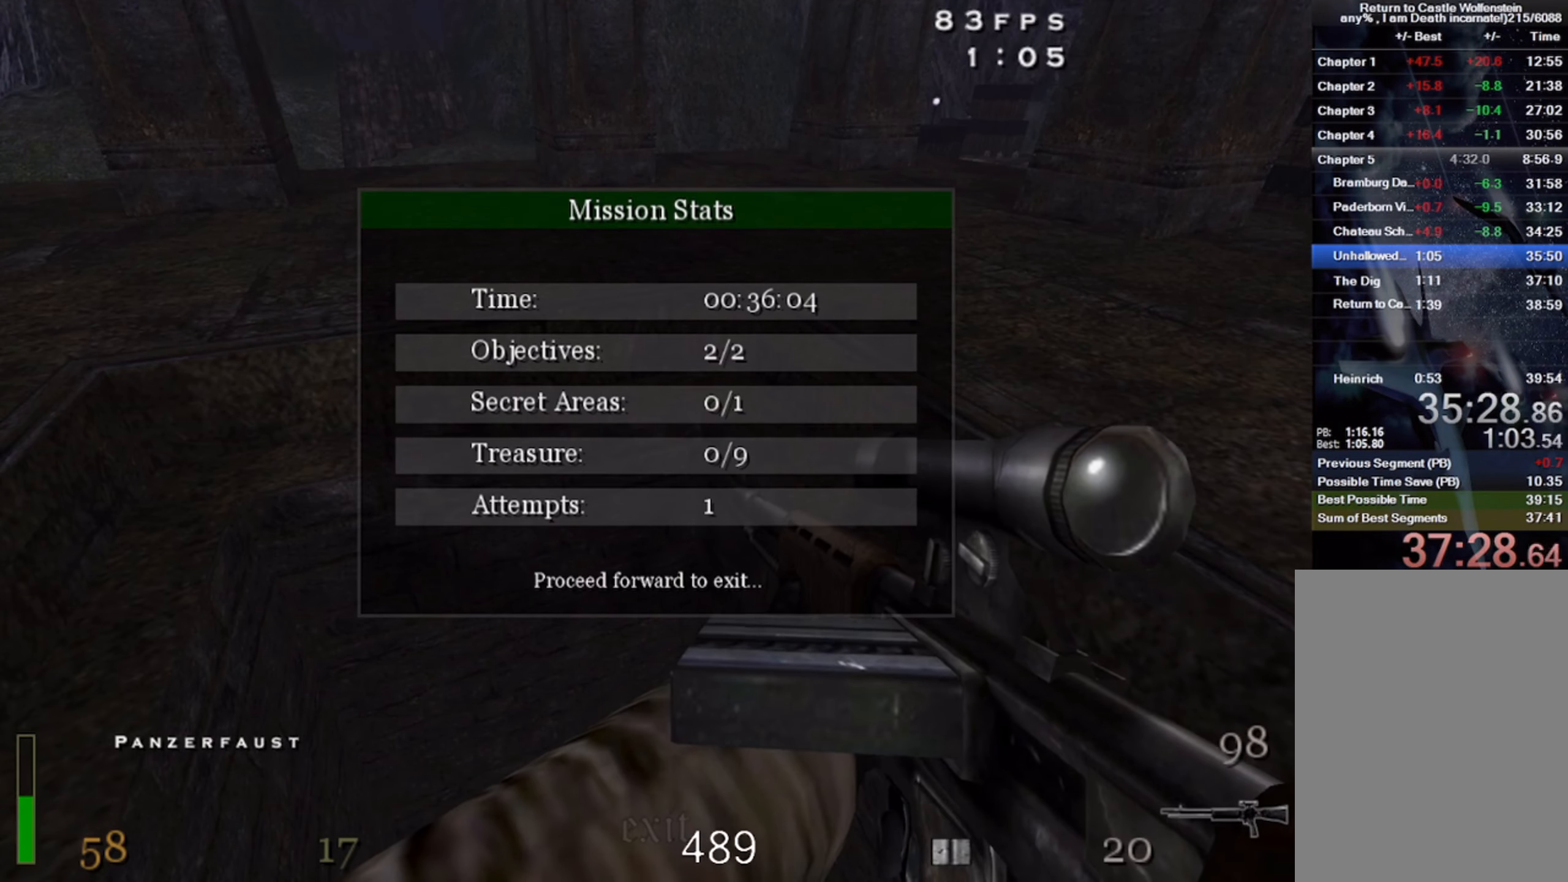
{"keys": ["a", "shift", "space", "w"], "mouse": ["right"], "events": [[17, "d", "up"], [100, "mouse_right", "down"], [184, "space", "down"]]}
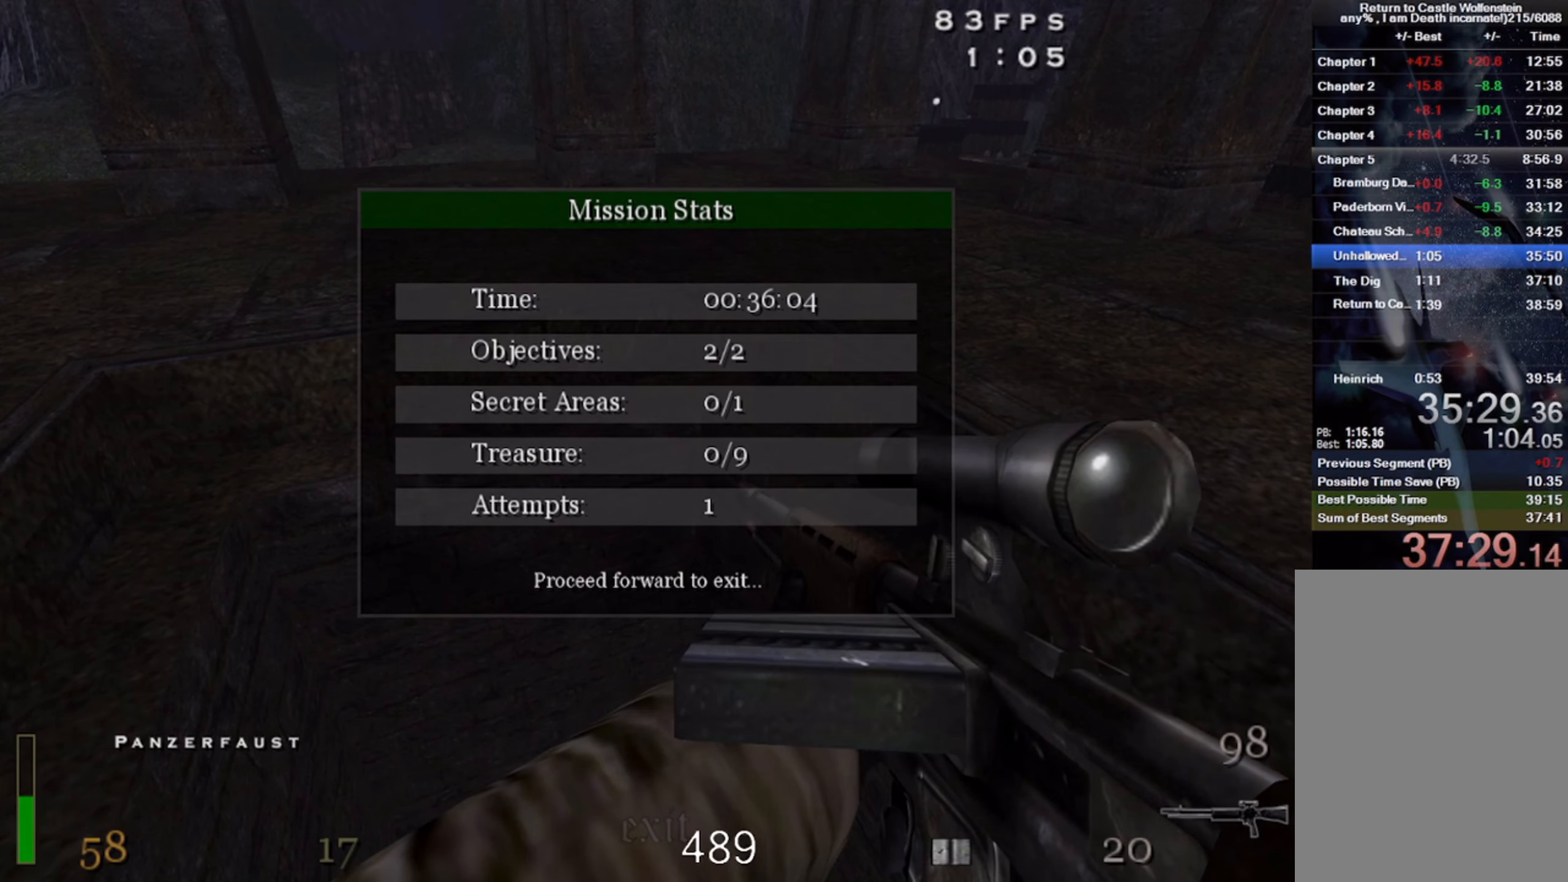
{"keys": ["shift", "space", "w"], "mouse": ["right"], "events": [[67, "a", "up"], [67, "space", "up"], [100, "space", "down"], [150, "mouse_right", "up"], [350, "mouse_right", "down"], [450, "space", "up"], [484, "space", "down"]]}
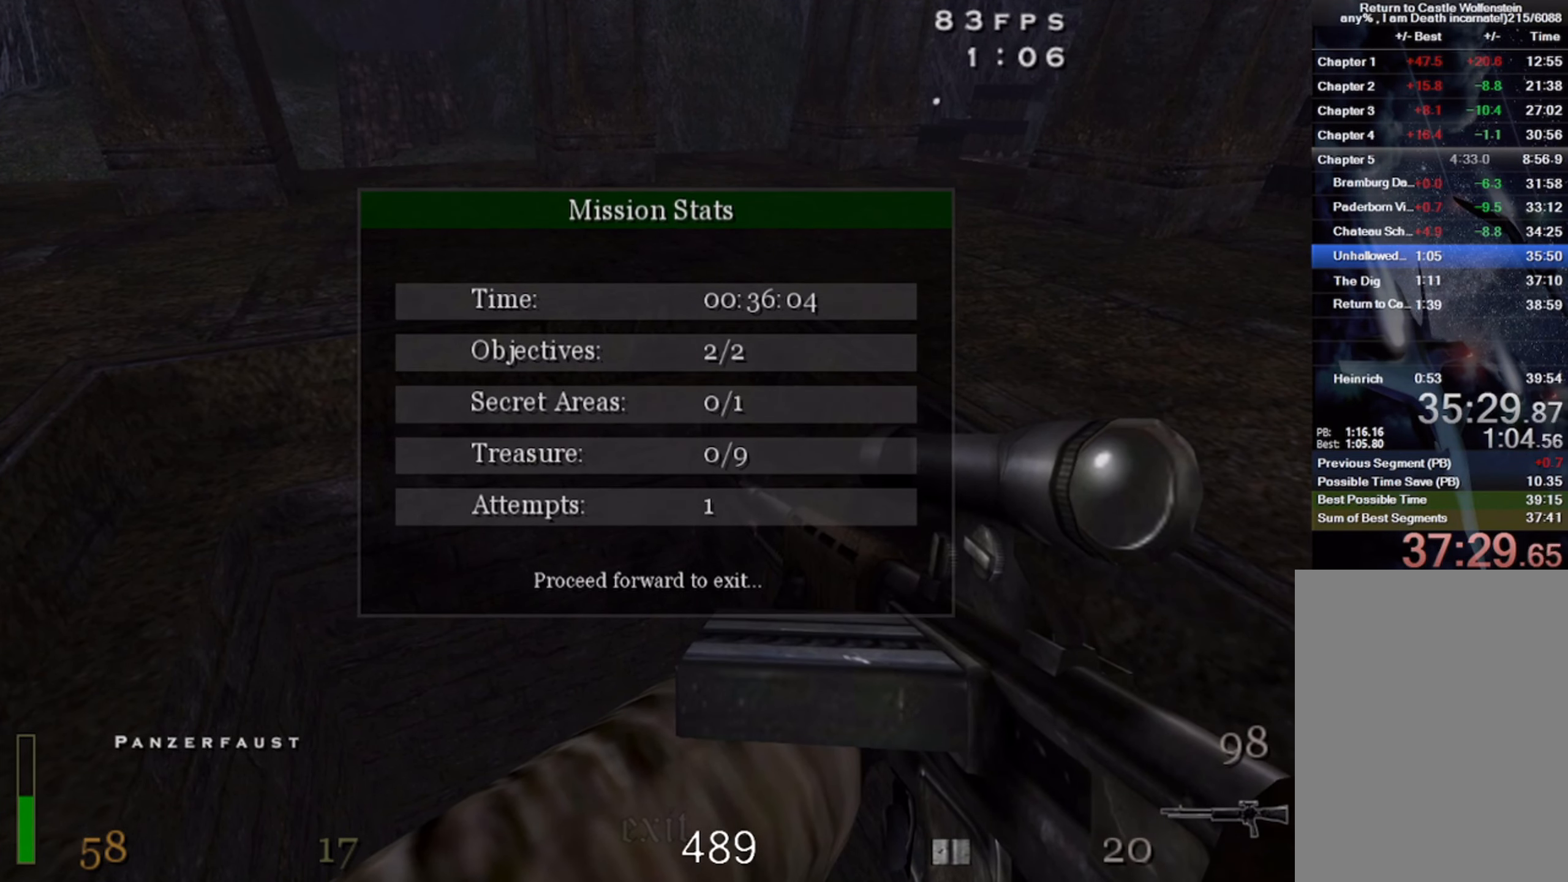
{"keys": ["shift", "space", "w"], "mouse": ["right"], "events": [[67, "mouse_right", "up"], [234, "mouse_right", "down"]]}
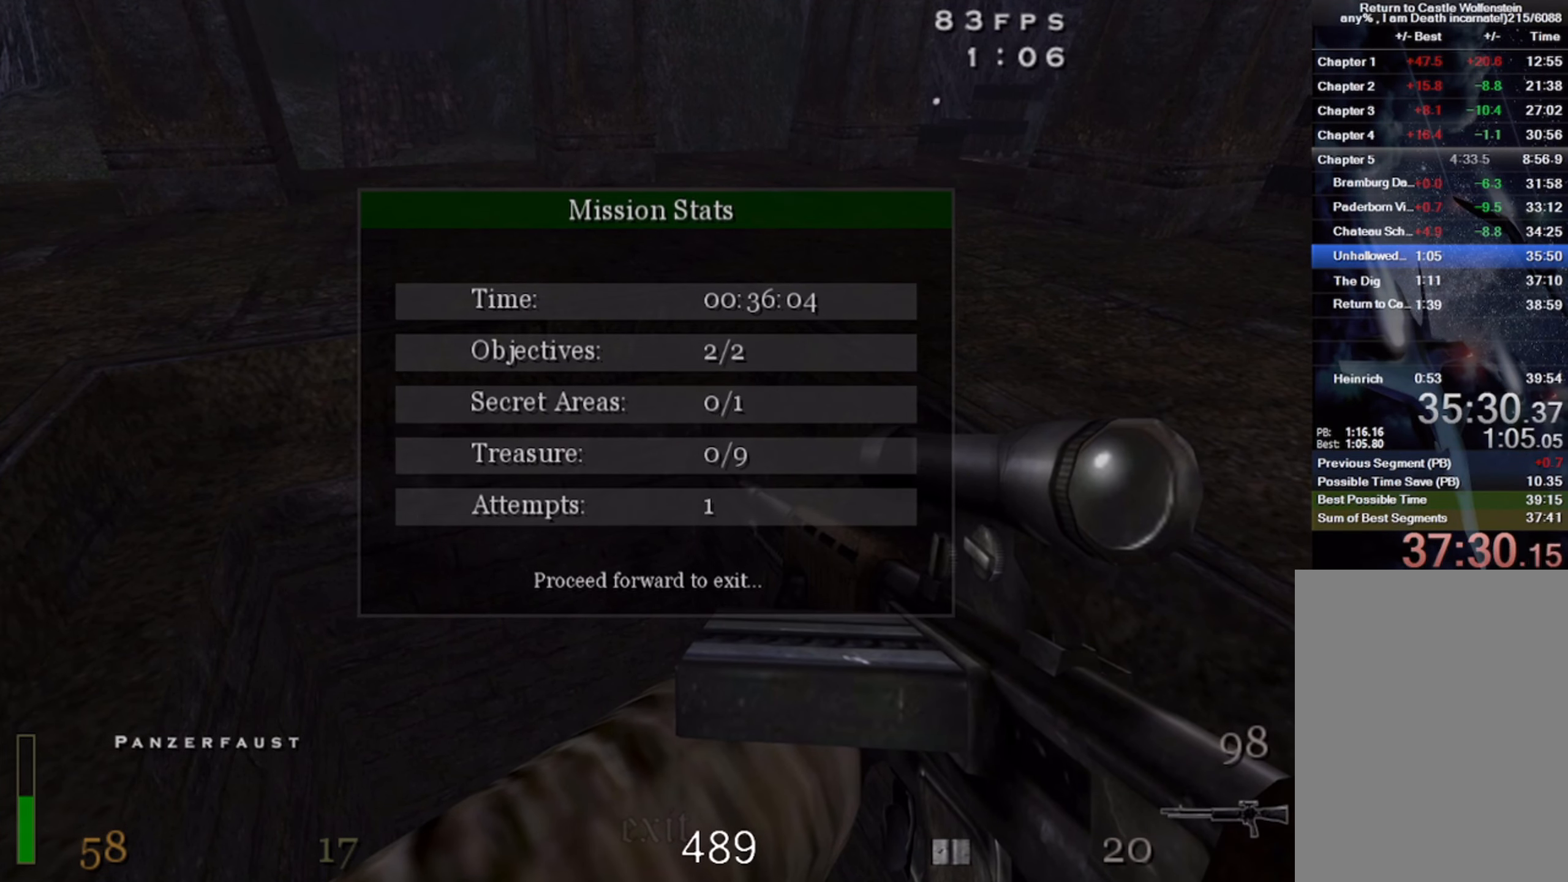
{"keys": ["shift", "space", "w"], "mouse": [], "events": [[367, "mouse_right", "up"]]}
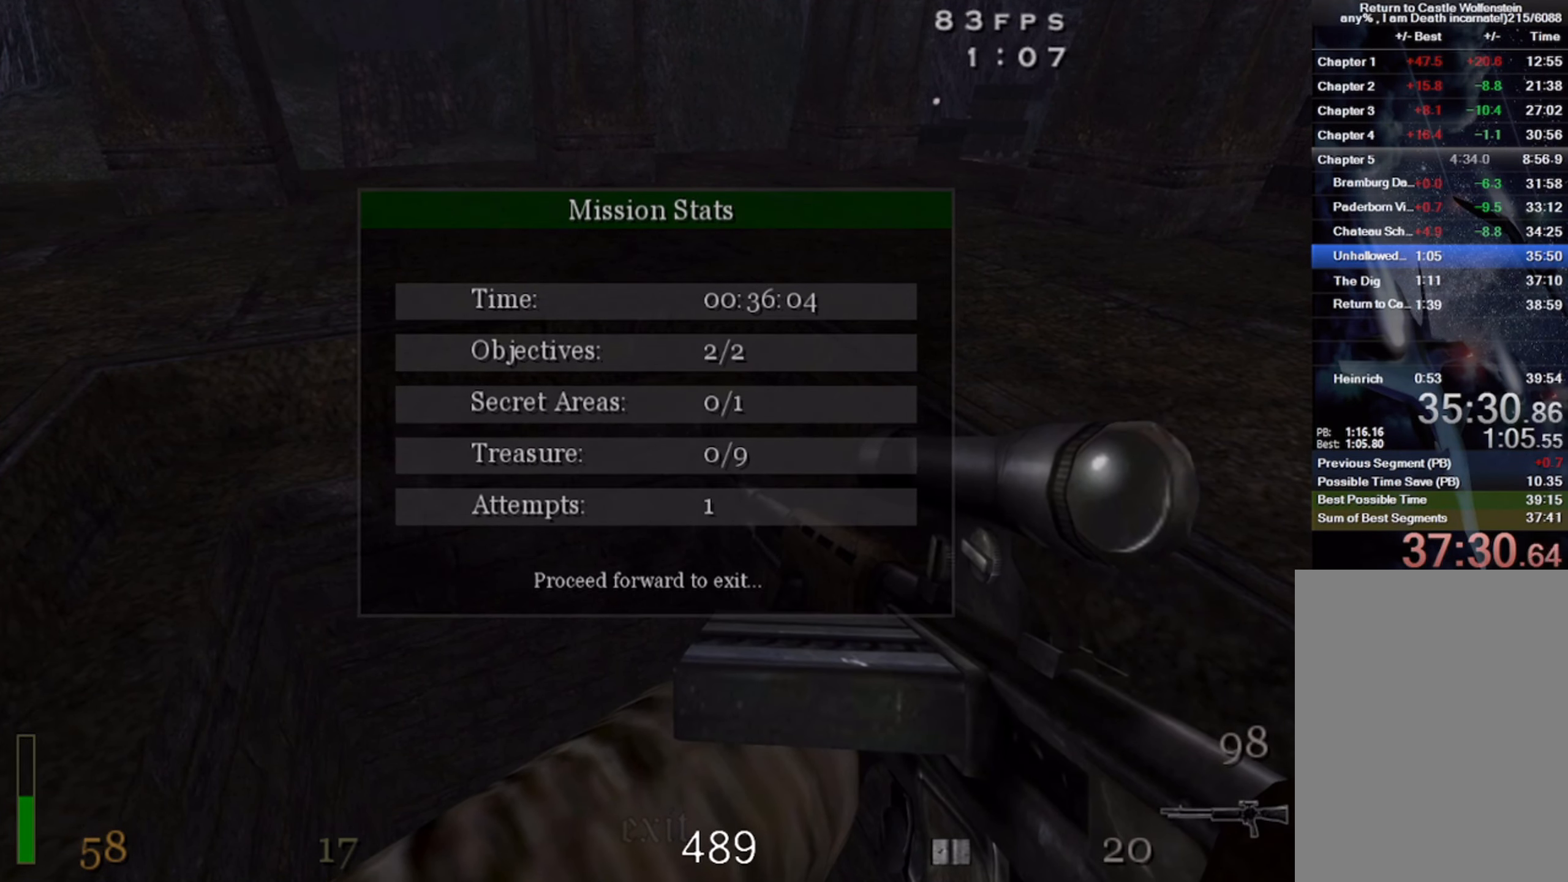
{"keys": ["shift", "space", "w"], "mouse": ["right"], "events": [[34, "mouse_right", "down"]]}
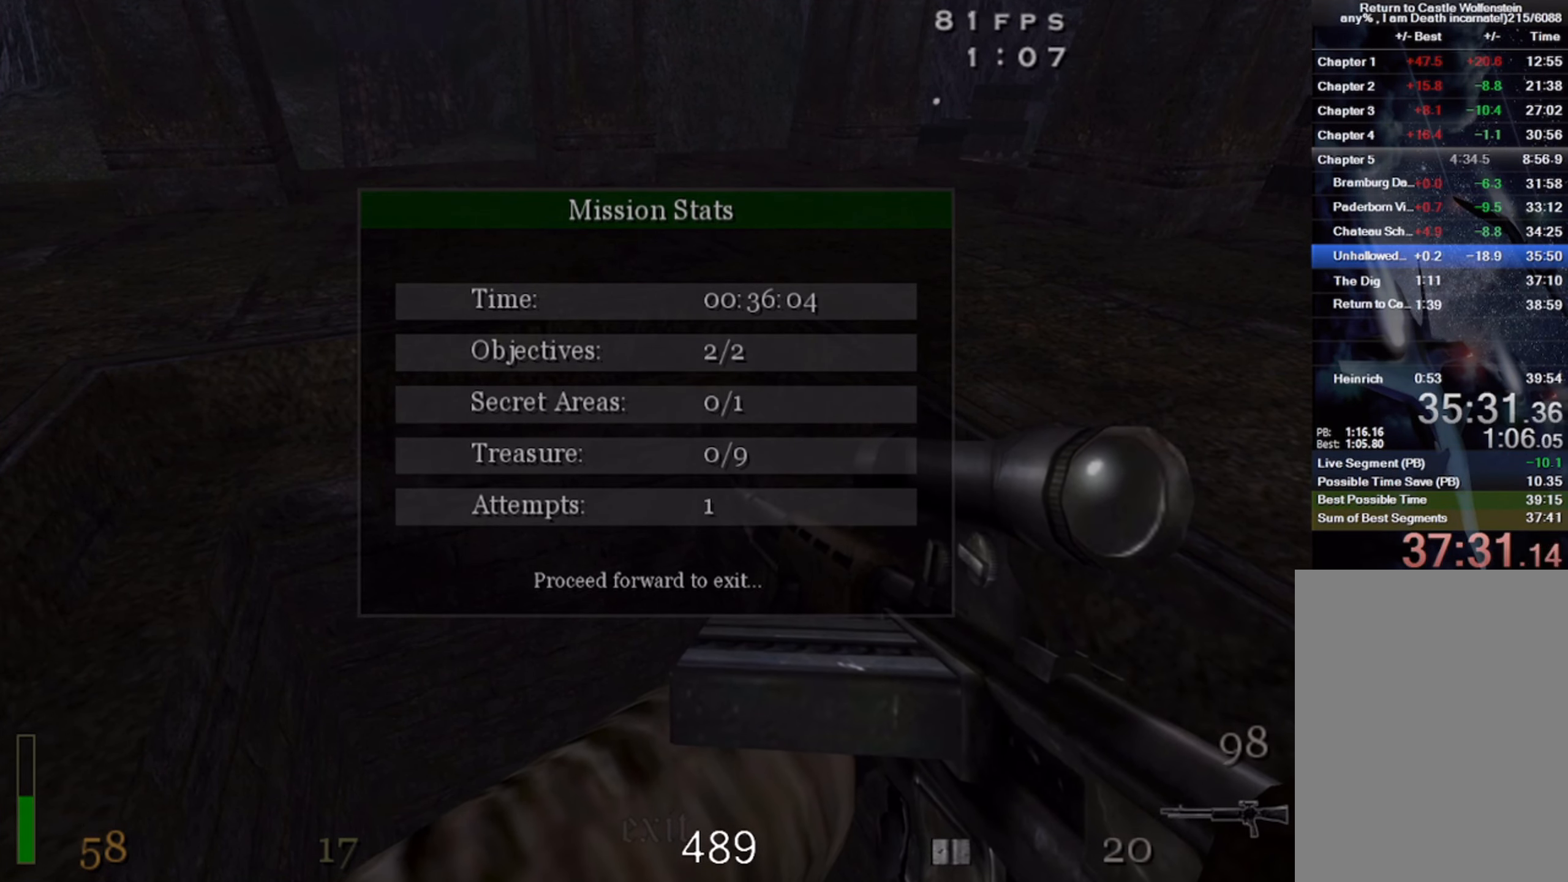
{"keys": ["space", "w"], "mouse": ["right"], "events": [[134, "mouse_right", "up"], [300, "shift", "up"], [384, "mouse_right", "down"]]}
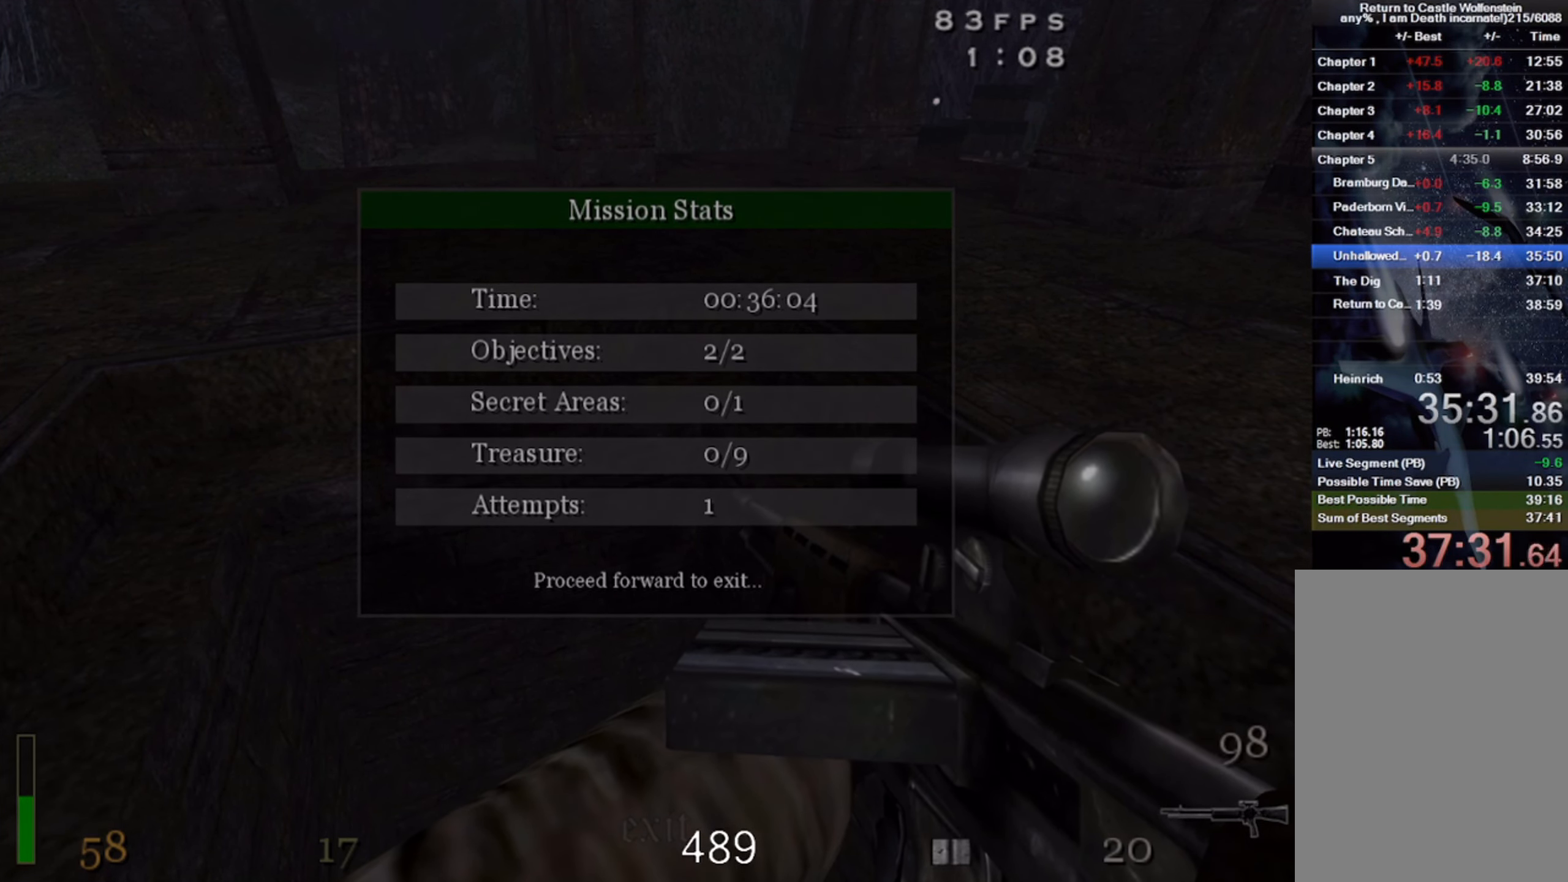
{"keys": [], "mouse": [], "events": [[50, "space", "up"], [184, "mouse_right", "up"], [284, "w", "up"]]}